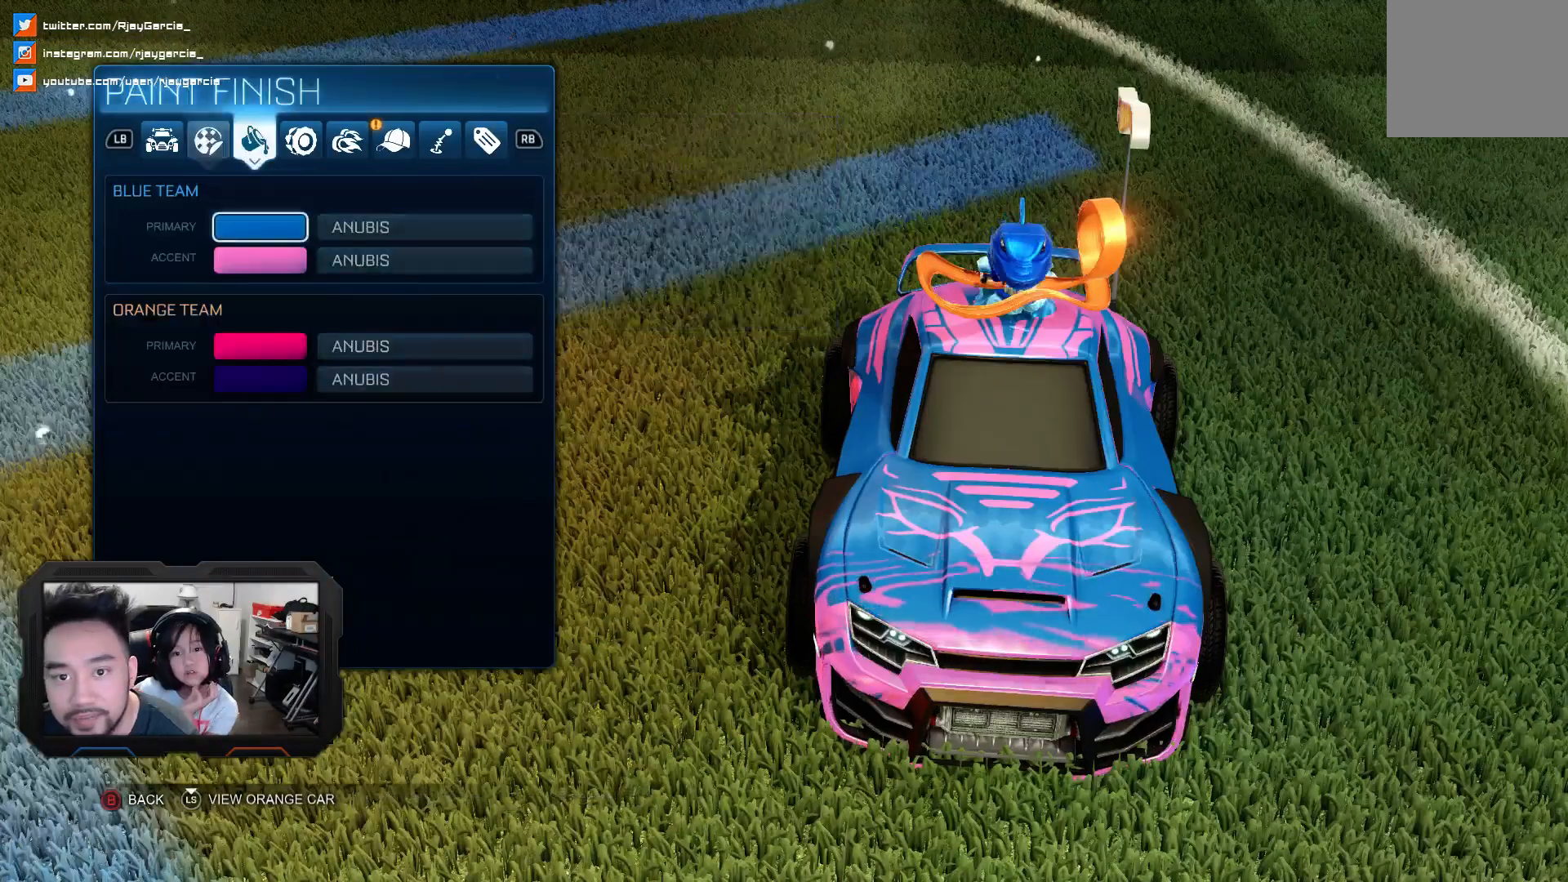
Gameplay with a controller (PlayStation layout); each line is a JSON object with the inputs held at the frame after it. "events" lists button and stick changes between this image and that frame as [ms after this image, input, new state], when the widget could be followed in between. Not read: L1 L3 R1 R2.
{"buttons": ["DPAD_DOWN"], "left_stick": "center", "right_stick": "center", "events": [[433, "DPAD_DOWN", "down"]]}
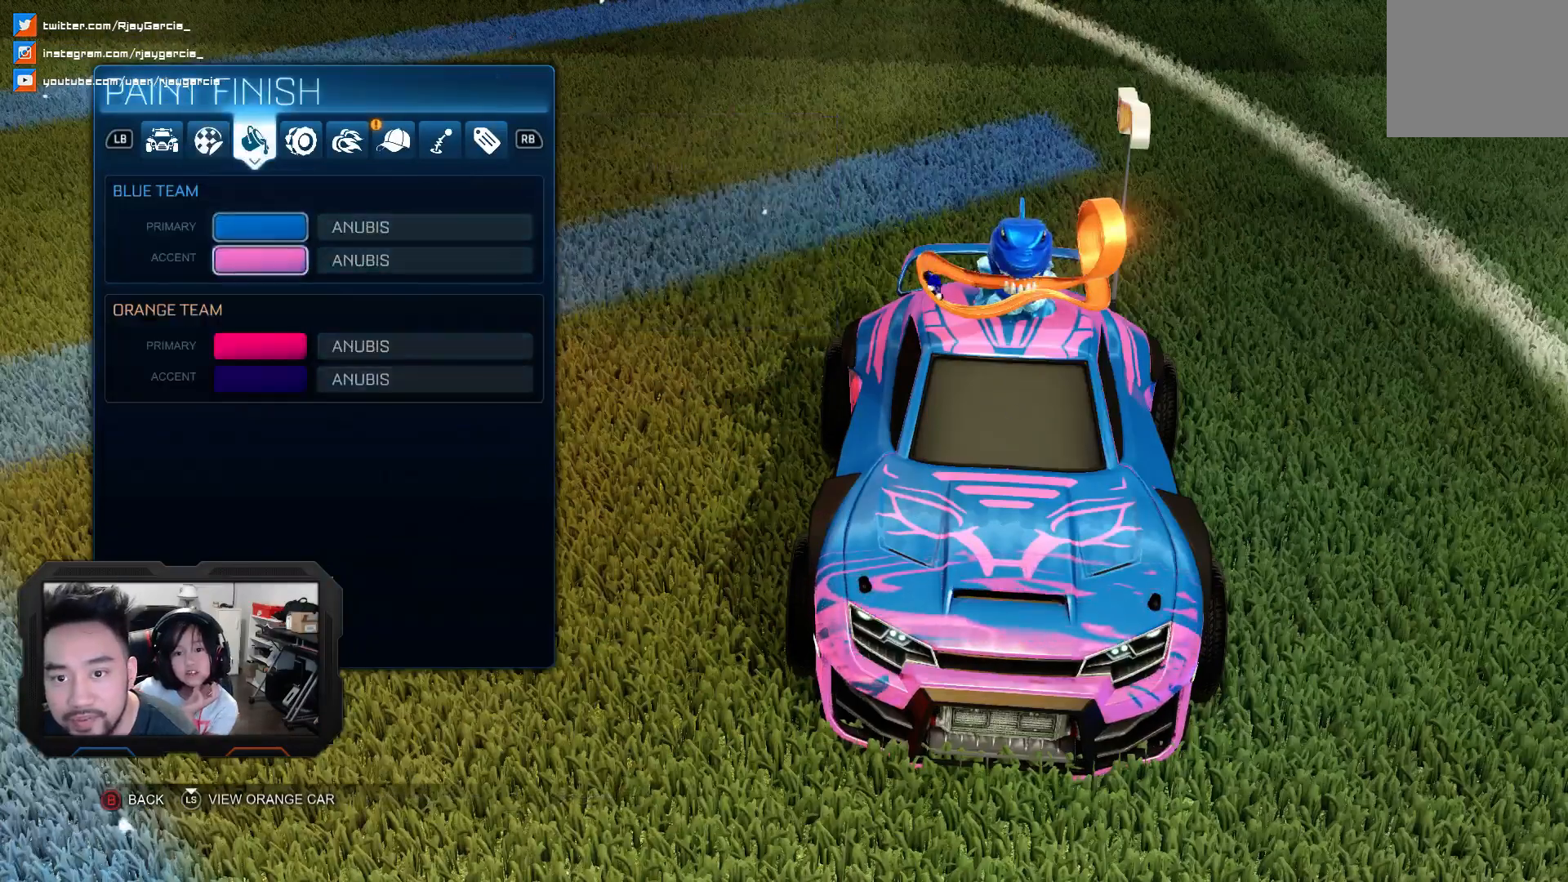
{"buttons": [], "left_stick": "center", "right_stick": "center", "events": [[33, "DPAD_DOWN", "up"], [100, "CROSS", "down"], [233, "CROSS", "up"]]}
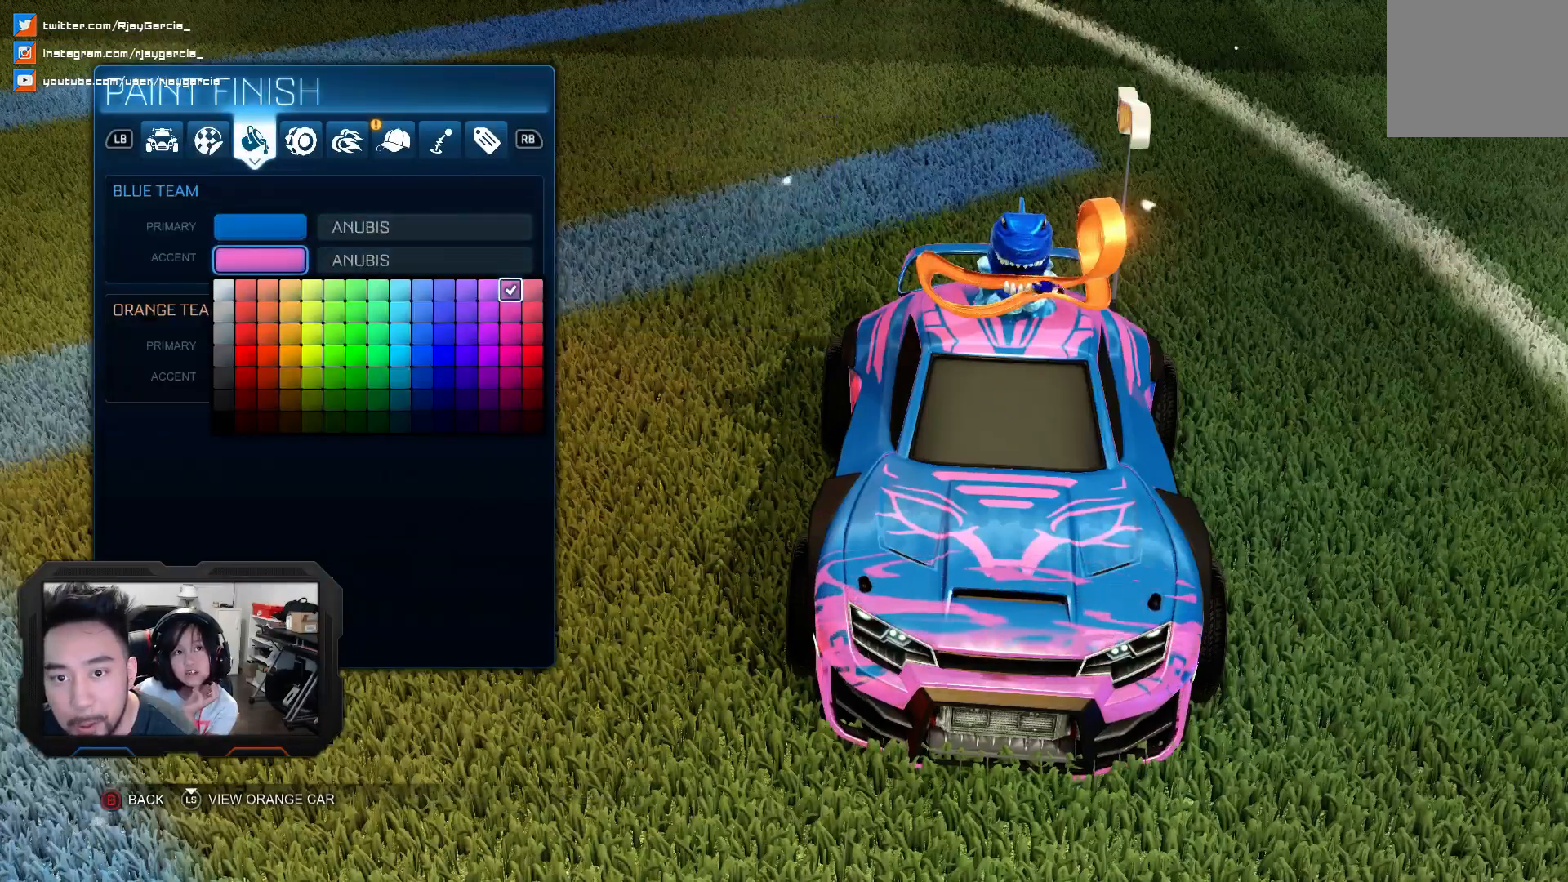
{"buttons": [], "left_stick": "center", "right_stick": "center", "events": []}
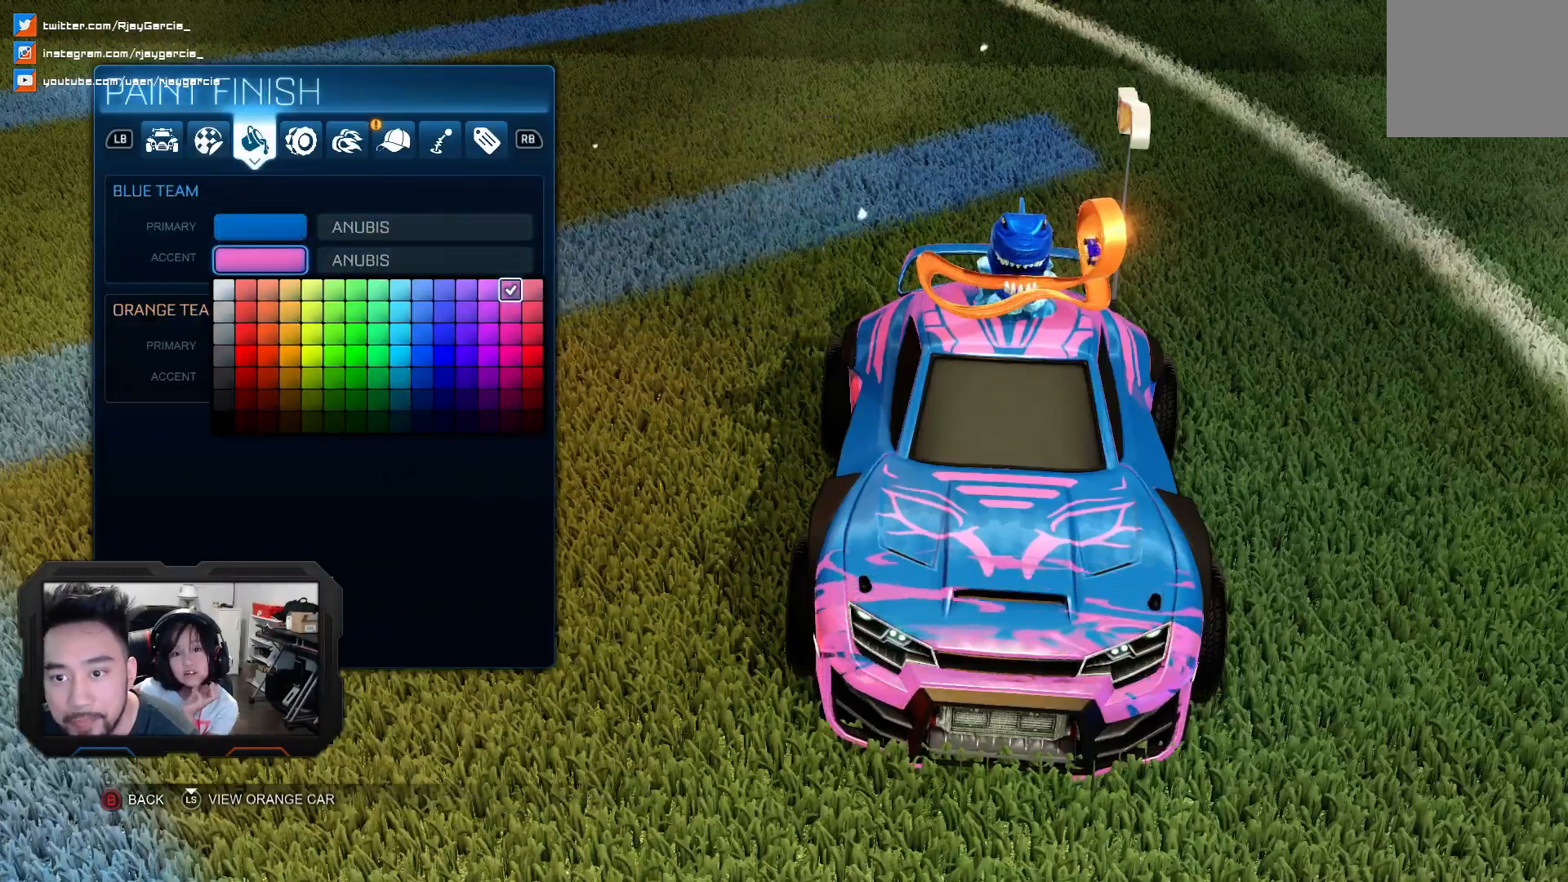
{"buttons": [], "left_stick": "center", "right_stick": "center", "events": [[133, "DPAD_DOWN", "down"], [233, "DPAD_DOWN", "up"]]}
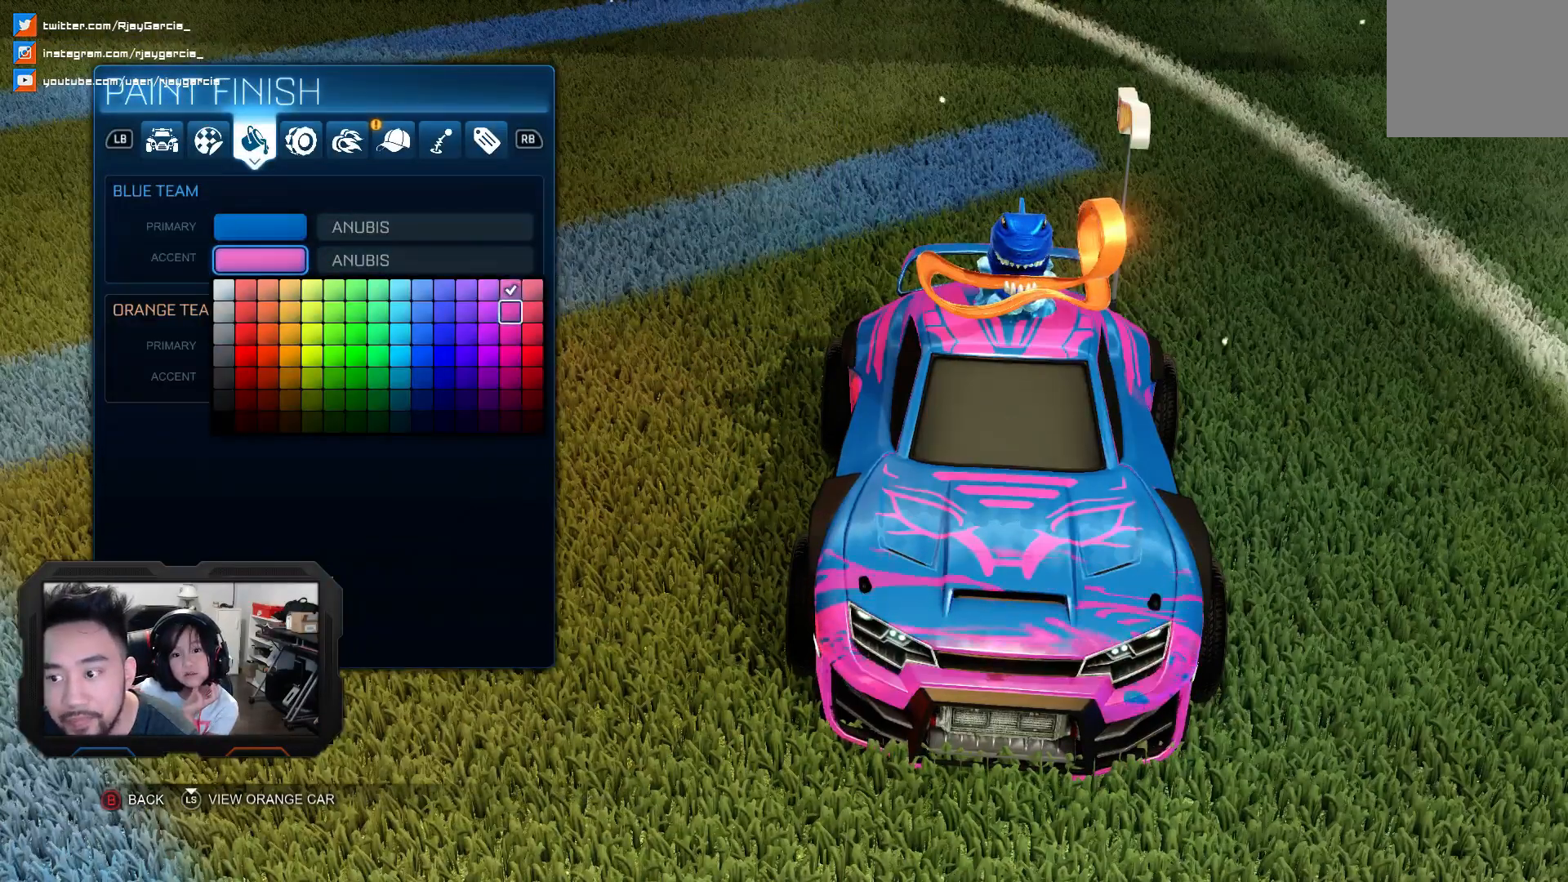
{"buttons": [], "left_stick": "center", "right_stick": "center", "events": [[200, "DPAD_DOWN", "down"], [333, "DPAD_DOWN", "up"]]}
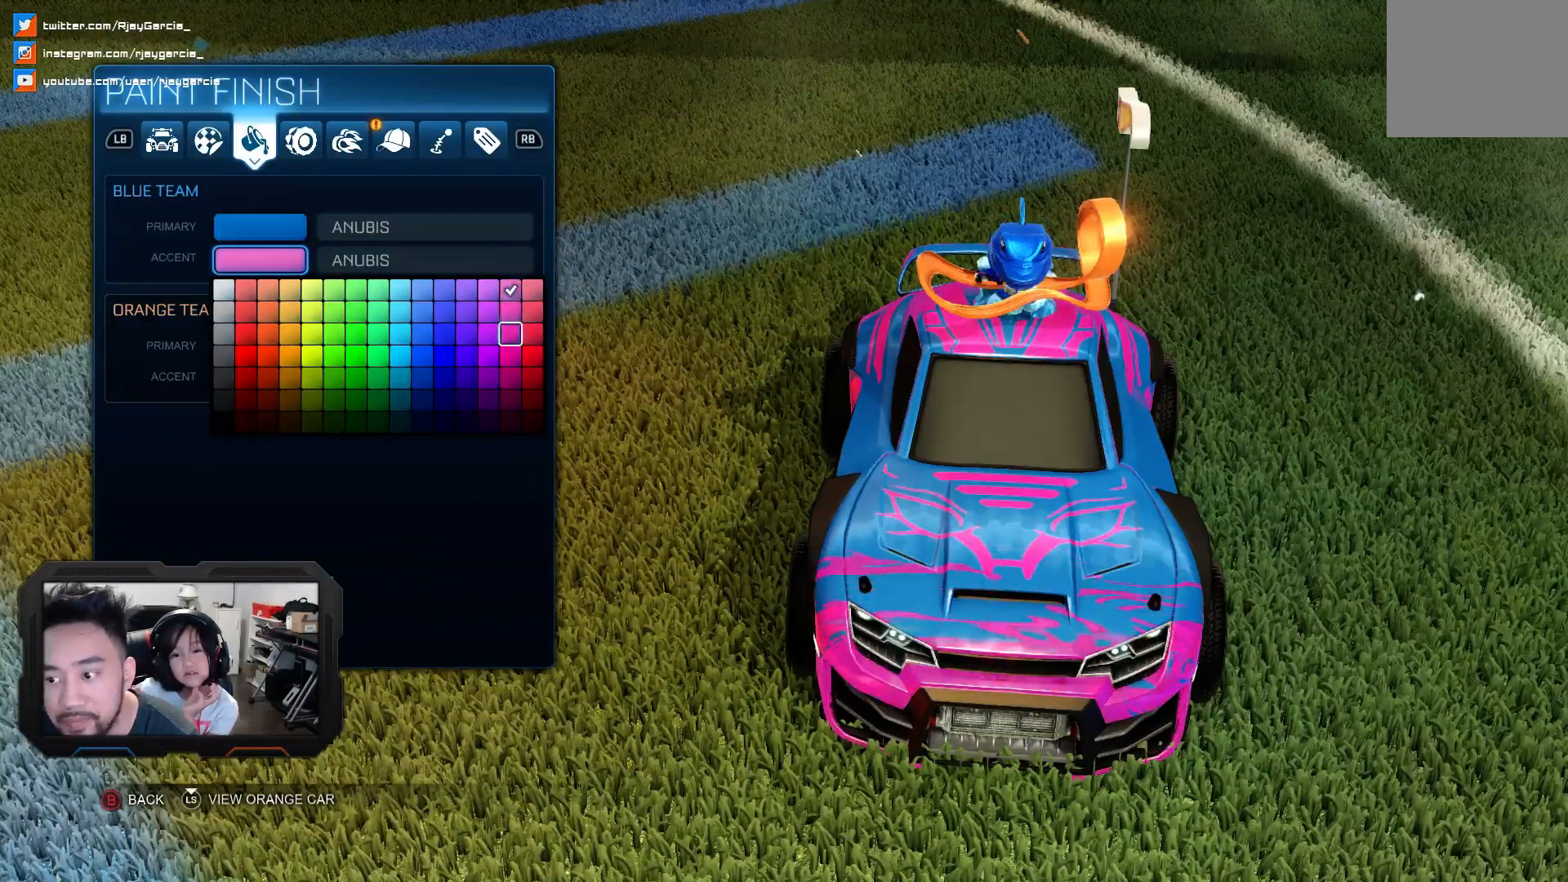
{"buttons": ["DPAD_DOWN"], "left_stick": "center", "right_stick": "center", "events": [[67, "DPAD_DOWN", "down"], [200, "DPAD_DOWN", "up"], [500, "DPAD_DOWN", "down"]]}
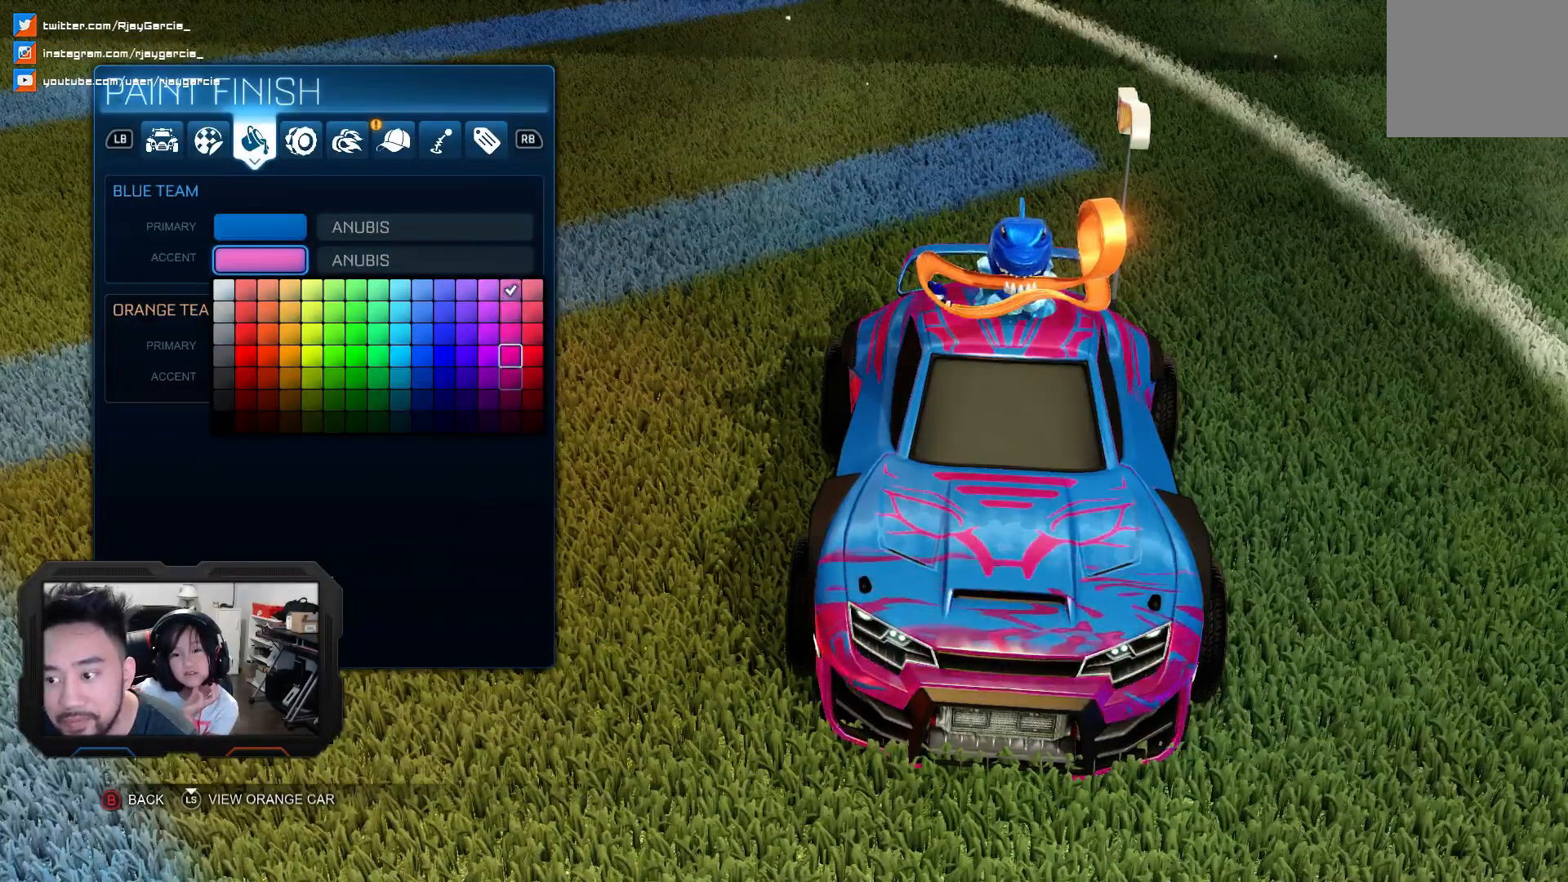
{"buttons": ["DPAD_UP"], "left_stick": "center", "right_stick": "center", "events": [[100, "DPAD_DOWN", "up"], [500, "DPAD_UP", "down"]]}
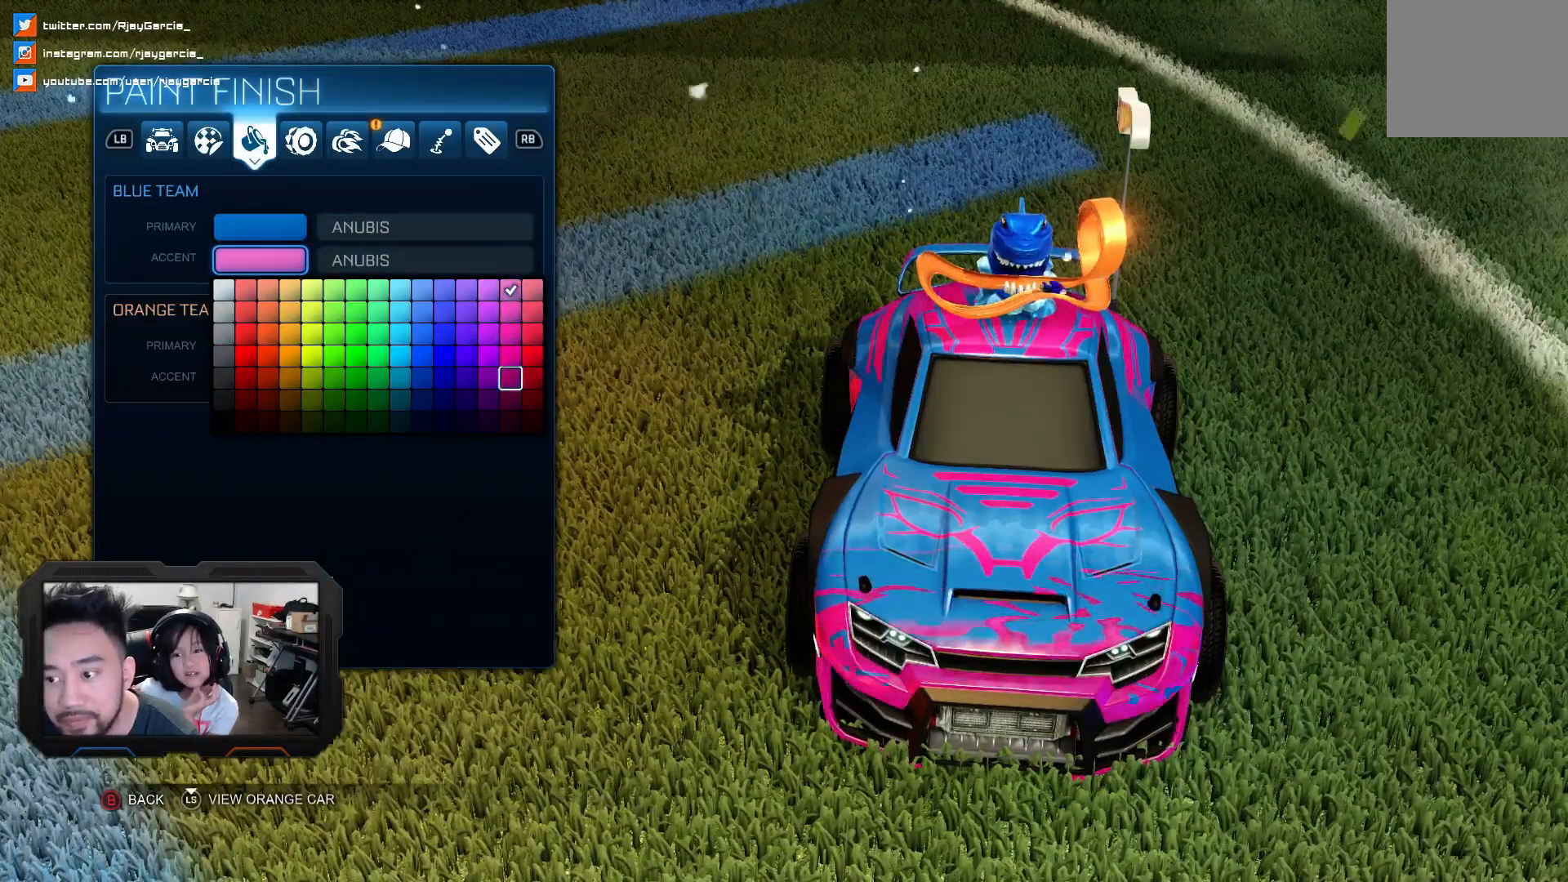
{"buttons": [], "left_stick": "center", "right_stick": "center", "events": [[100, "DPAD_UP", "up"]]}
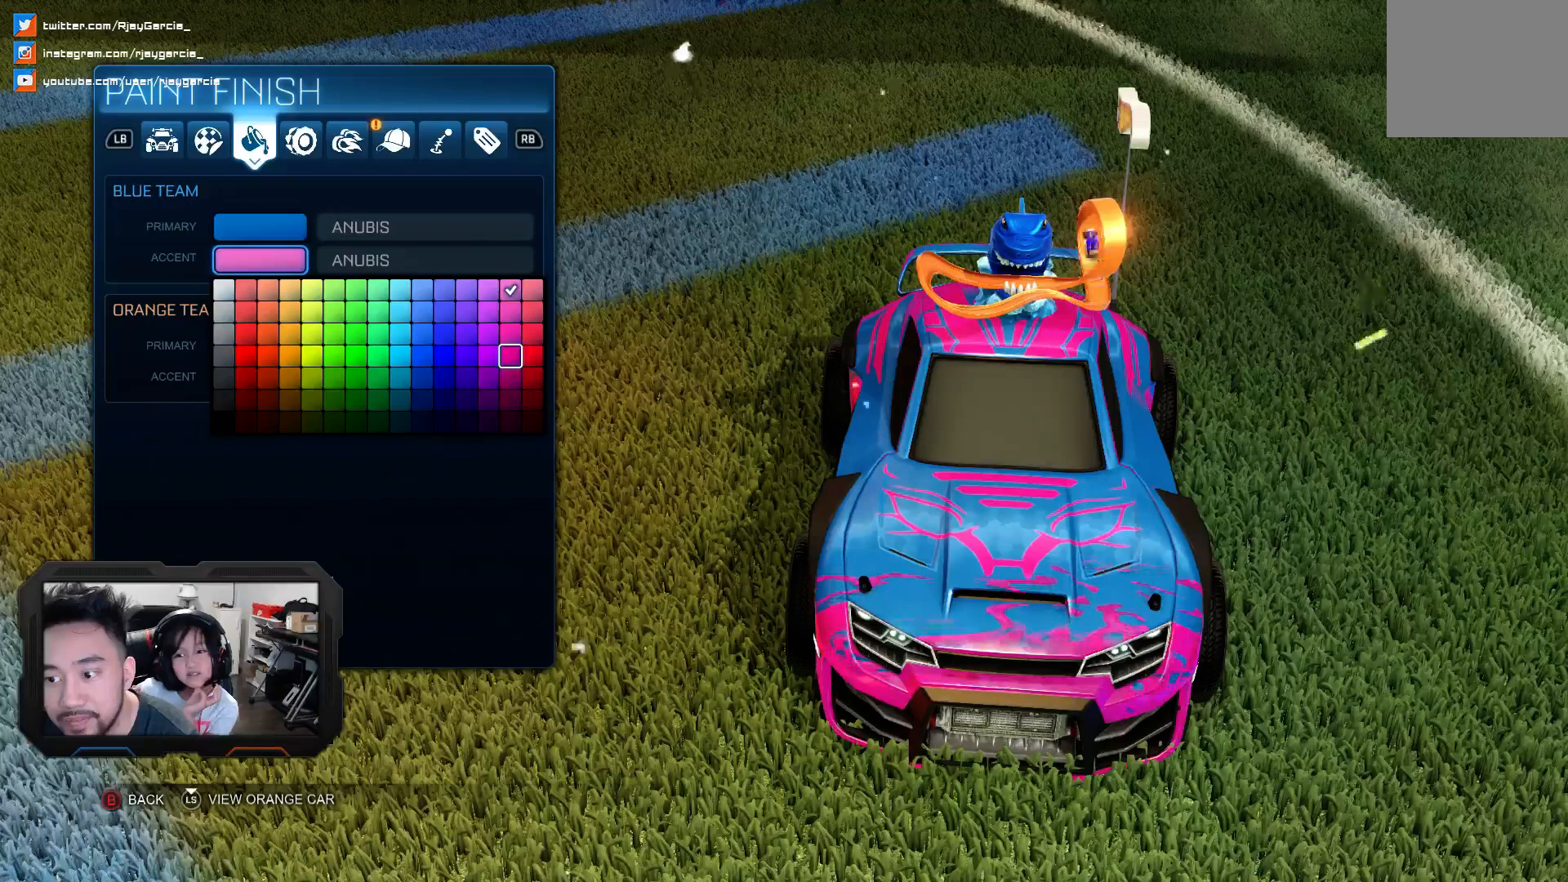
{"buttons": [], "left_stick": "center", "right_stick": "left", "events": [[100, "right_stick", "left"]]}
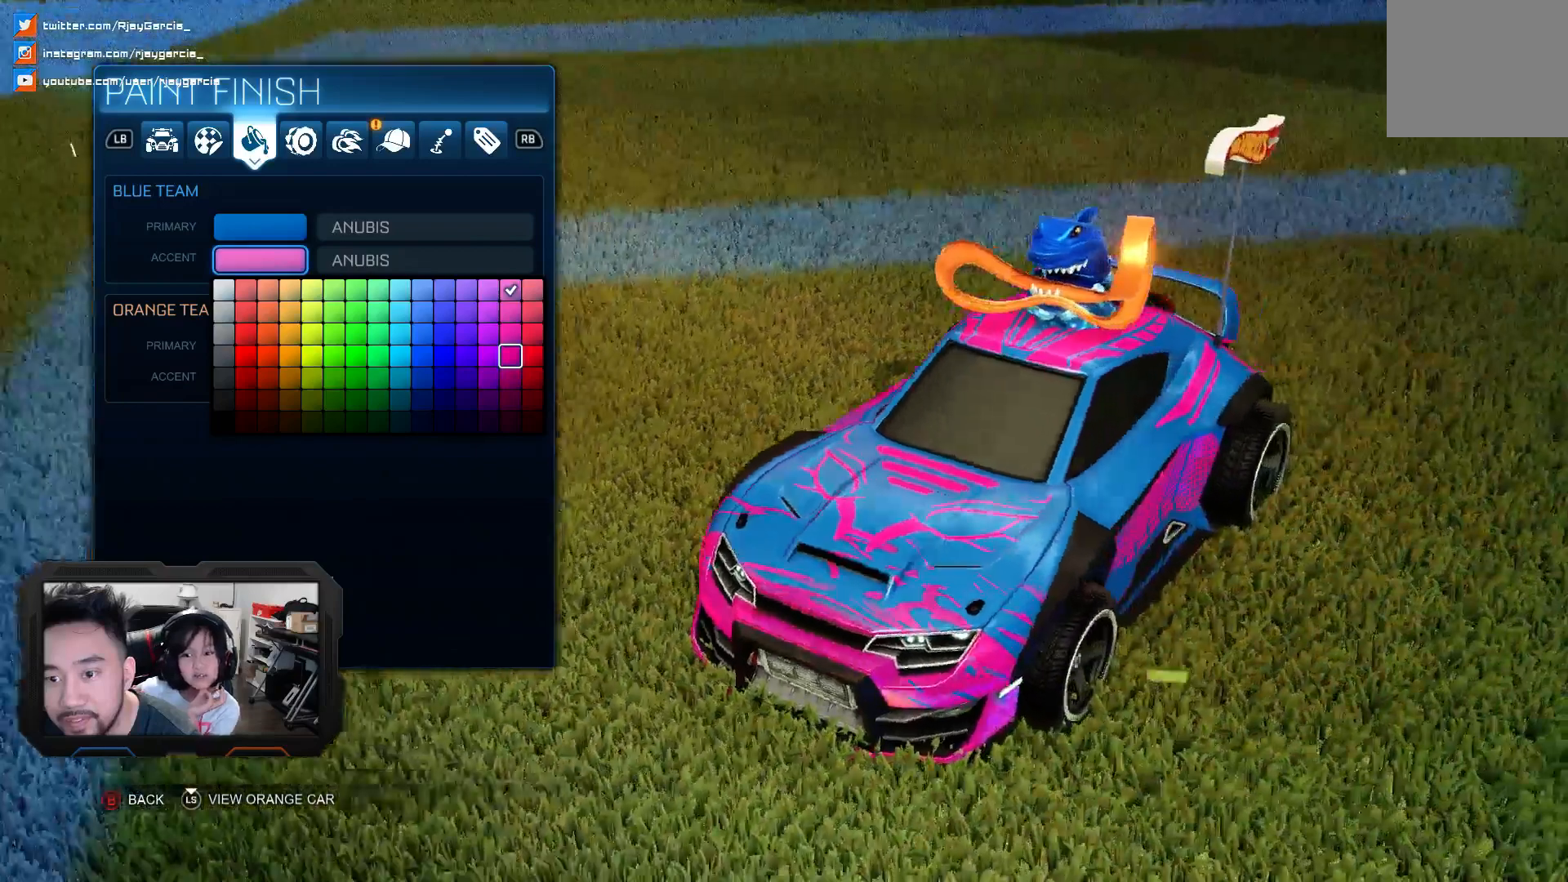
{"buttons": [], "left_stick": "center", "right_stick": "center", "events": [[233, "DPAD_LEFT", "down"], [333, "DPAD_LEFT", "up"], [400, "right_stick", "center"]]}
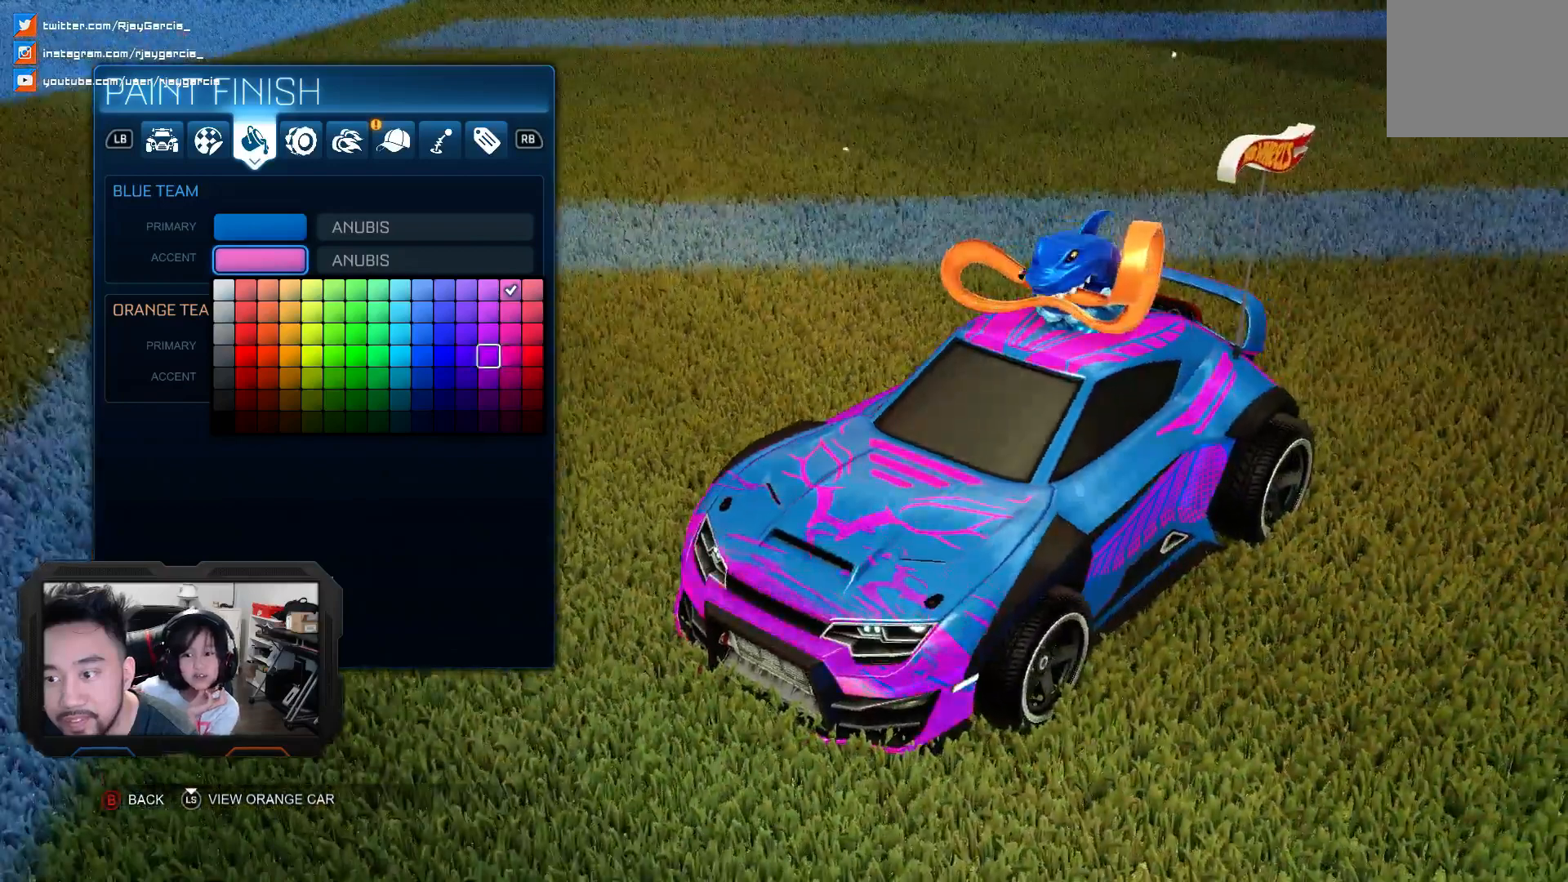
{"buttons": [], "left_stick": "center", "right_stick": "center", "events": [[200, "DPAD_RIGHT", "down"], [267, "DPAD_RIGHT", "up"]]}
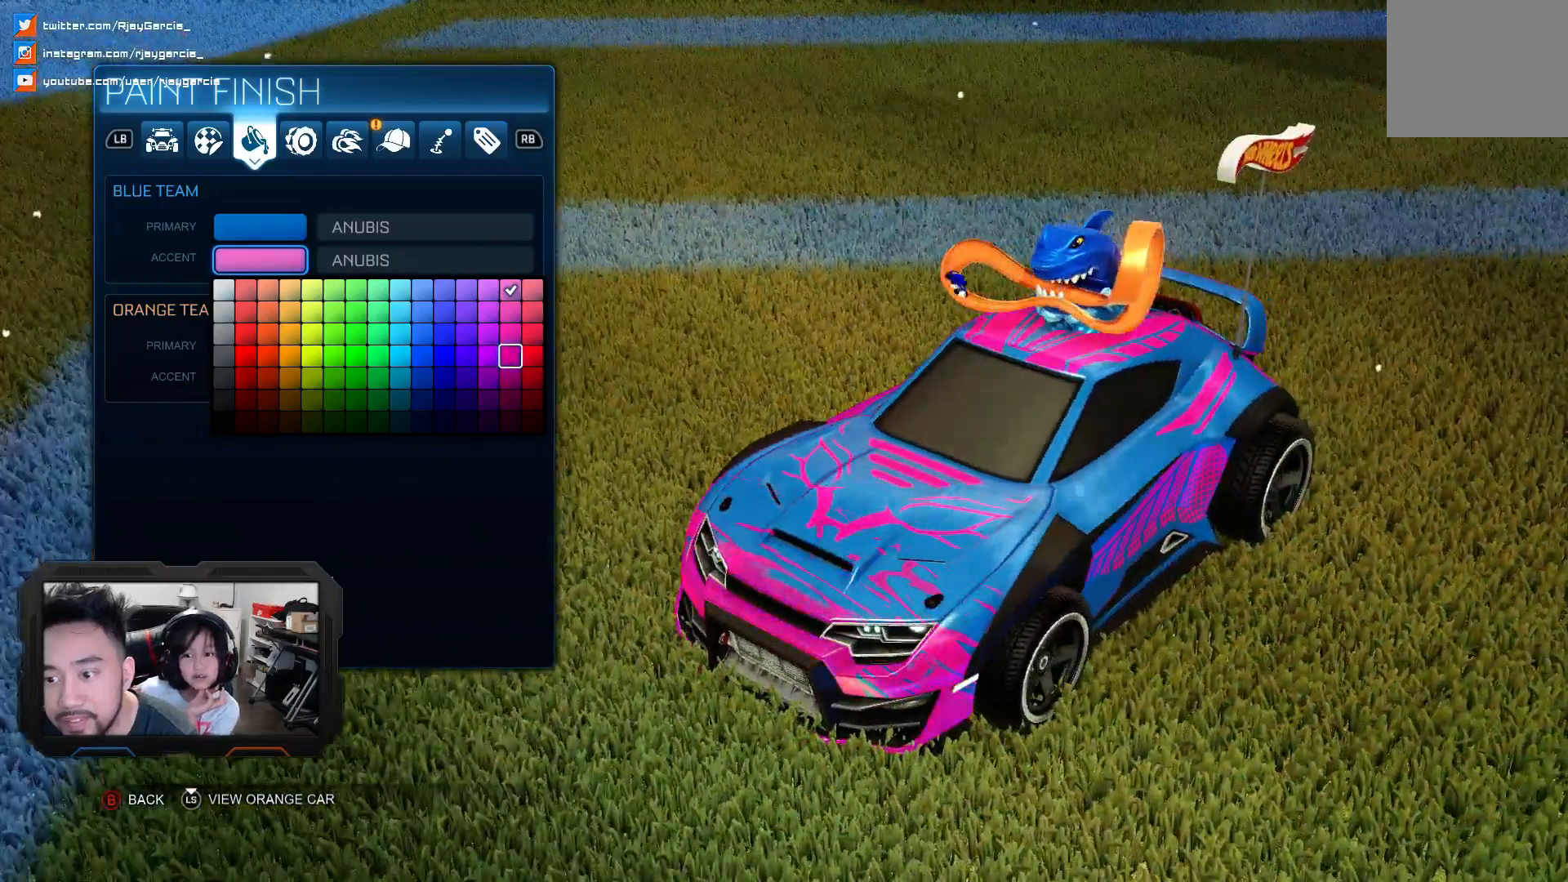
{"buttons": [], "left_stick": "center", "right_stick": "center", "events": []}
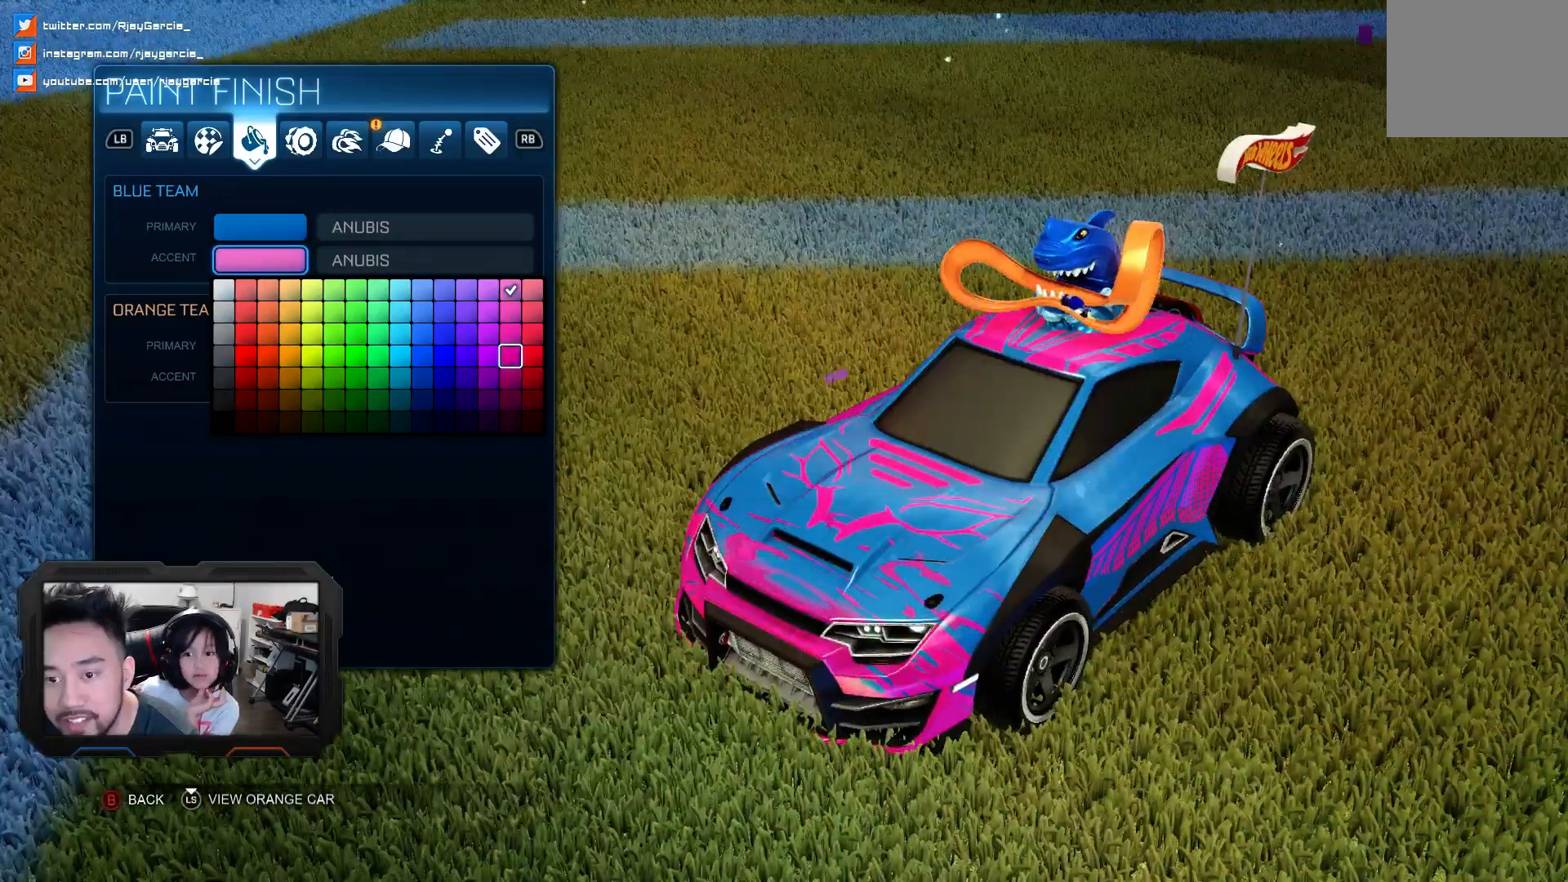
{"buttons": [], "left_stick": "center", "right_stick": "center", "events": [[100, "CROSS", "down"], [233, "CROSS", "up"]]}
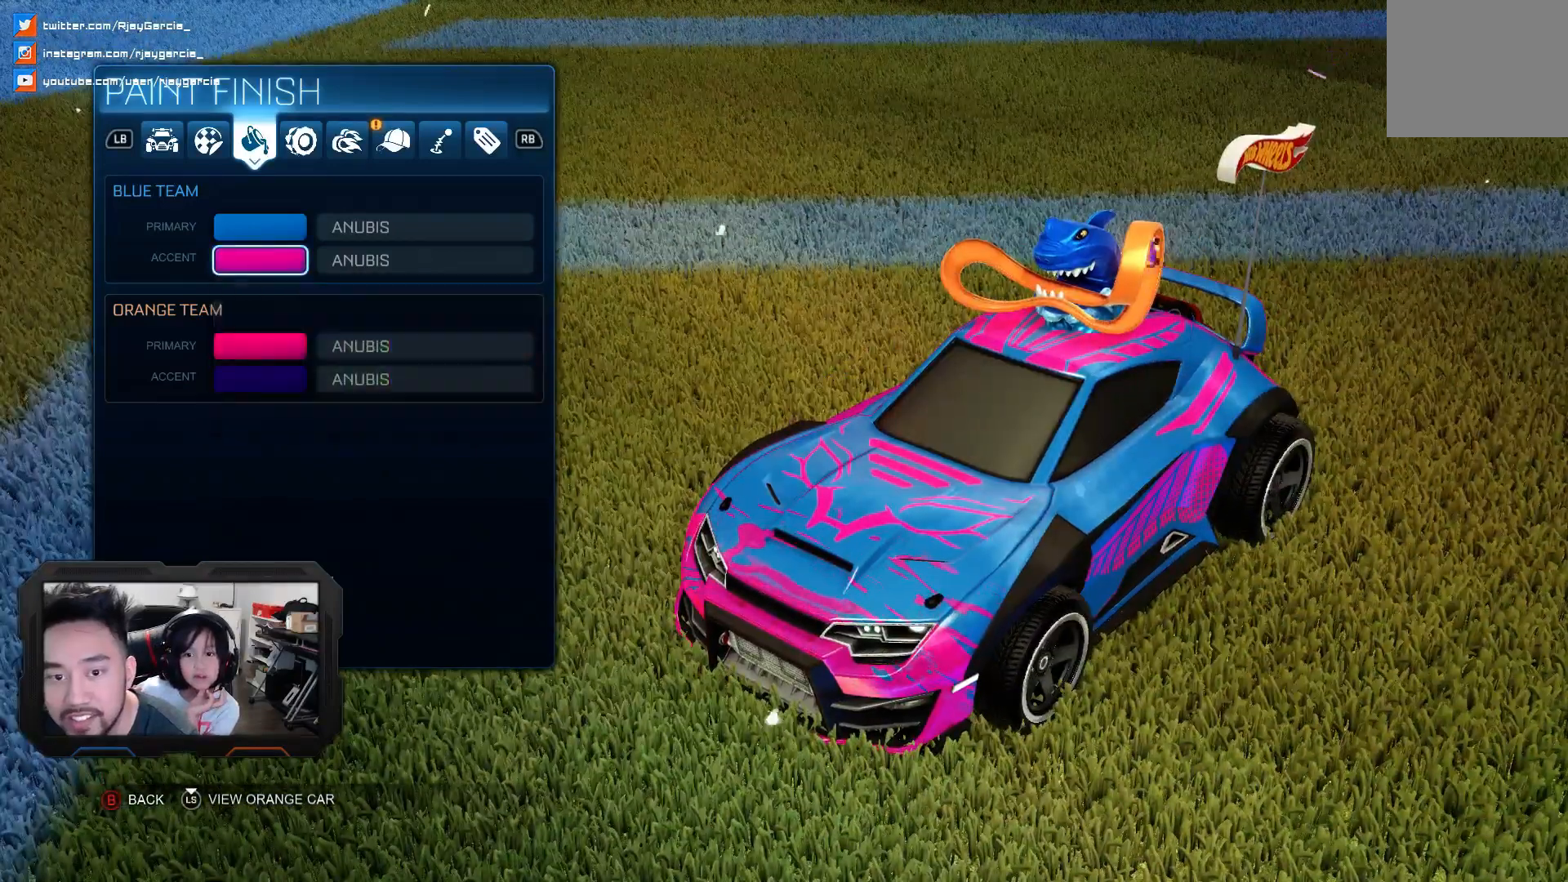
{"buttons": ["DPAD_DOWN"], "left_stick": "center", "right_stick": "center", "events": [[433, "DPAD_DOWN", "down"]]}
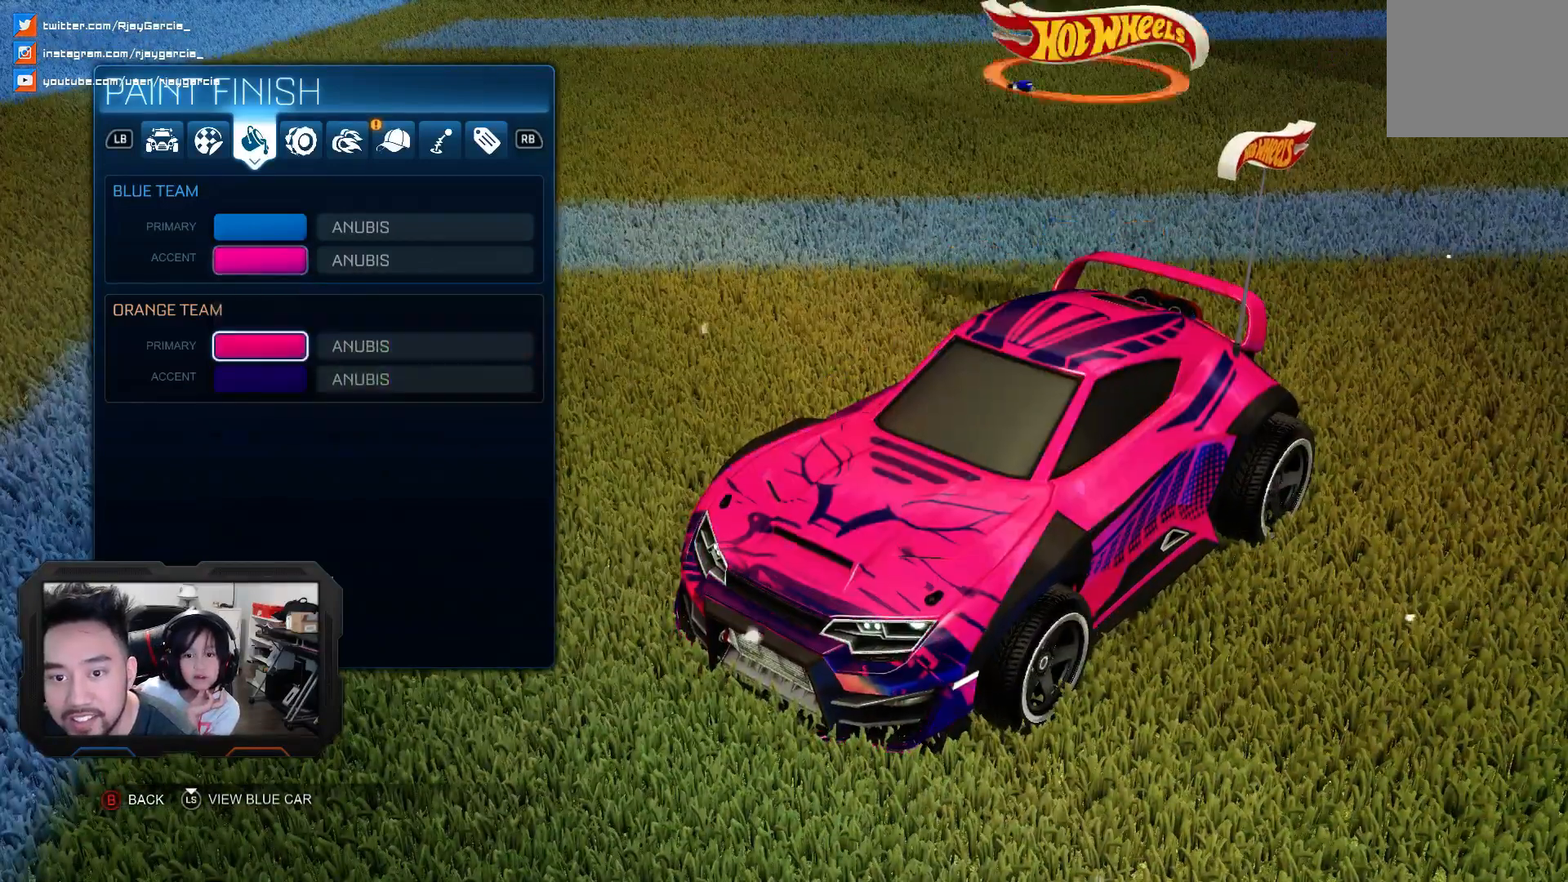
{"buttons": [], "left_stick": "center", "right_stick": "center"}
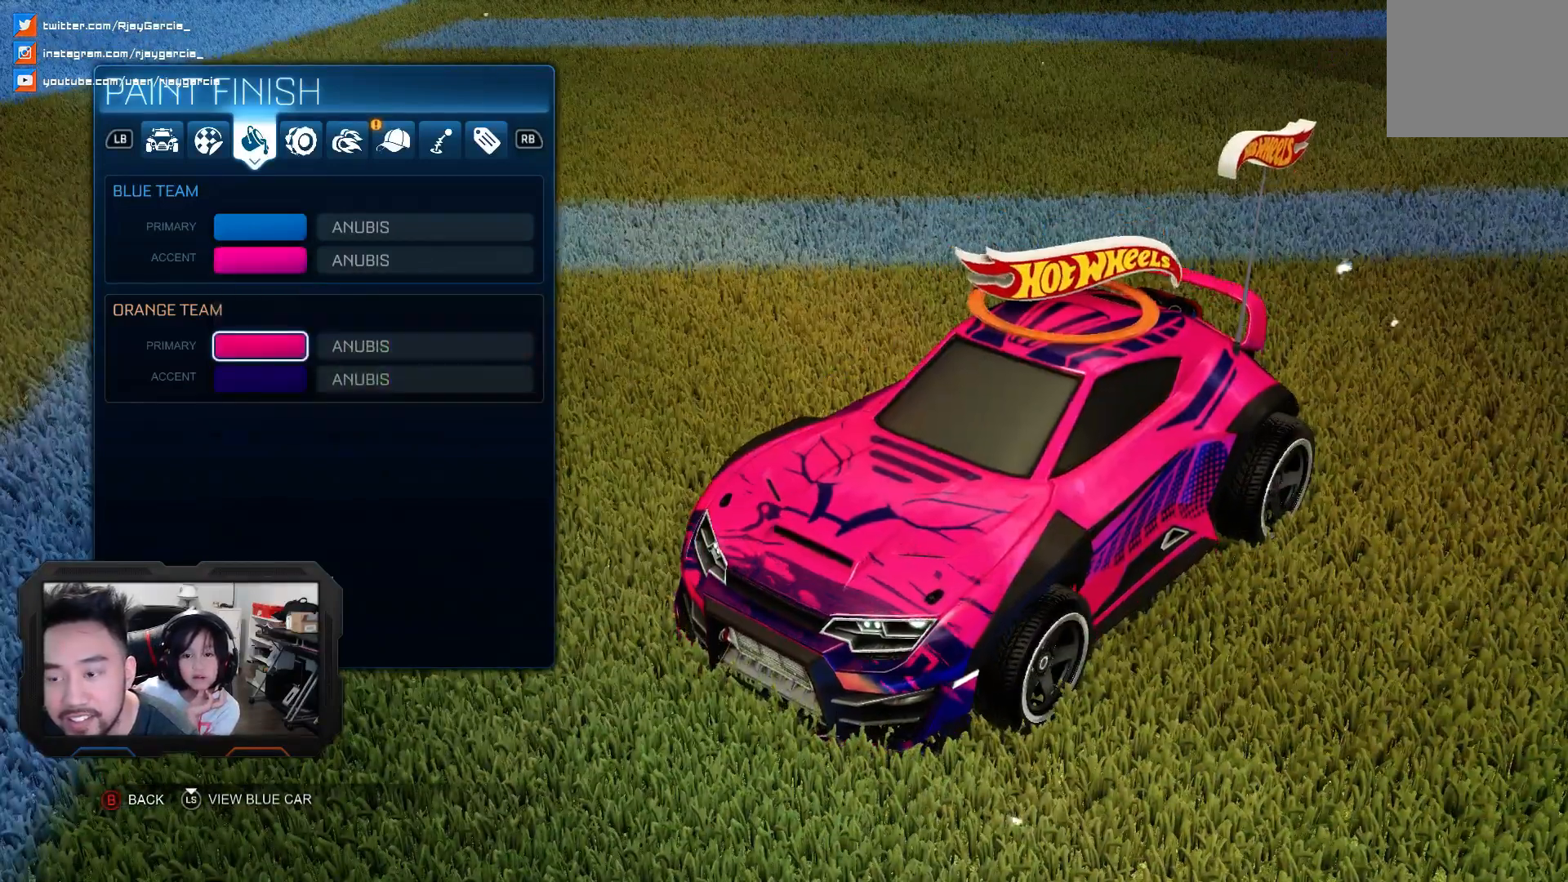
{"buttons": [], "left_stick": "center", "right_stick": "center", "events": []}
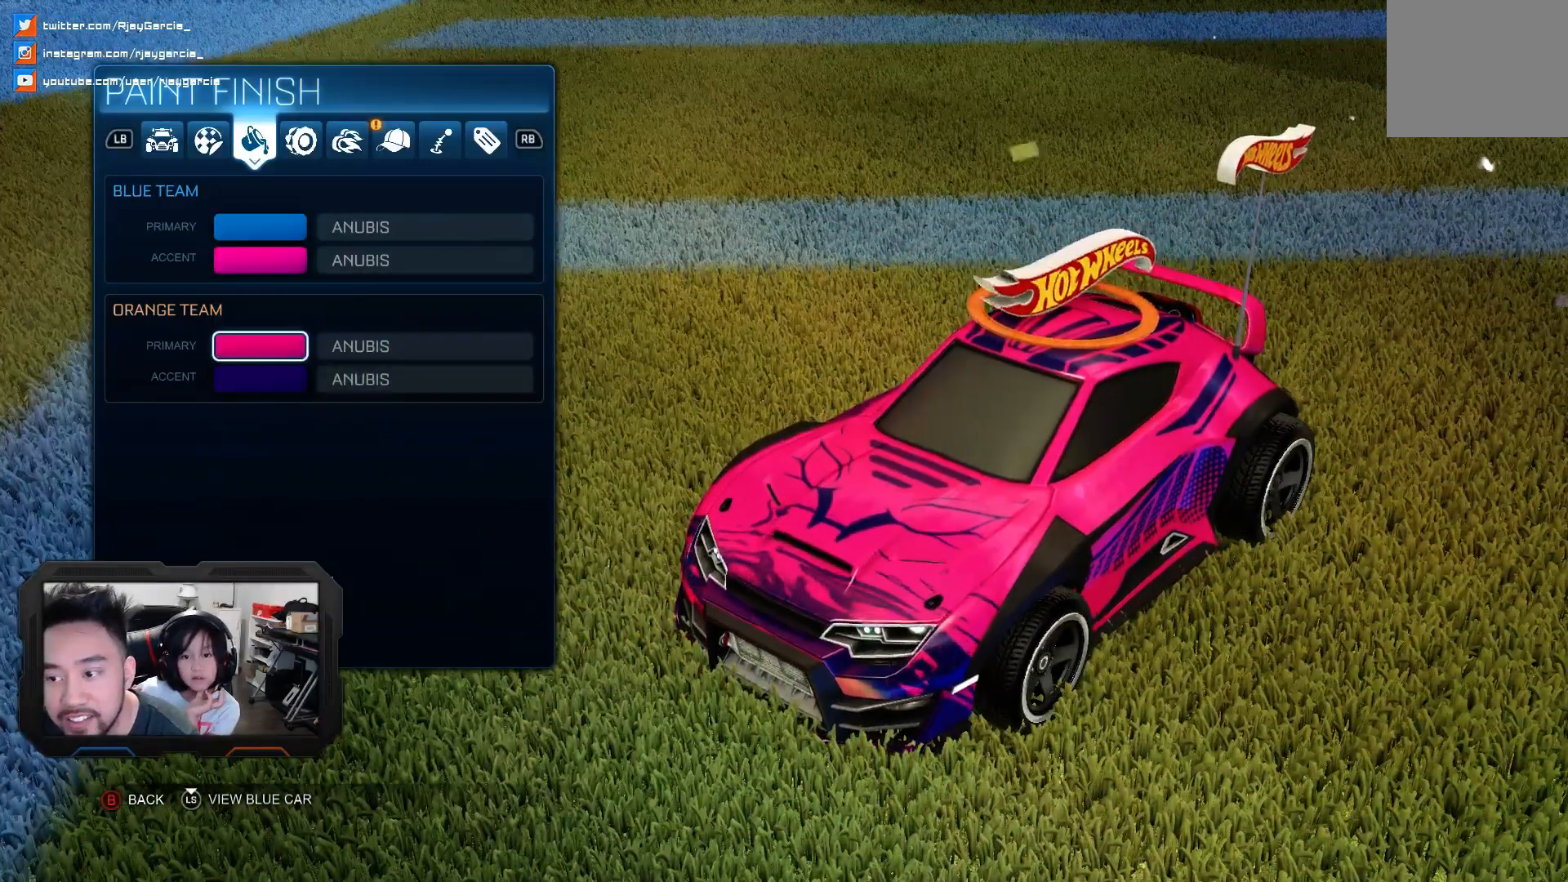
{"buttons": [], "left_stick": "center", "right_stick": "center", "events": []}
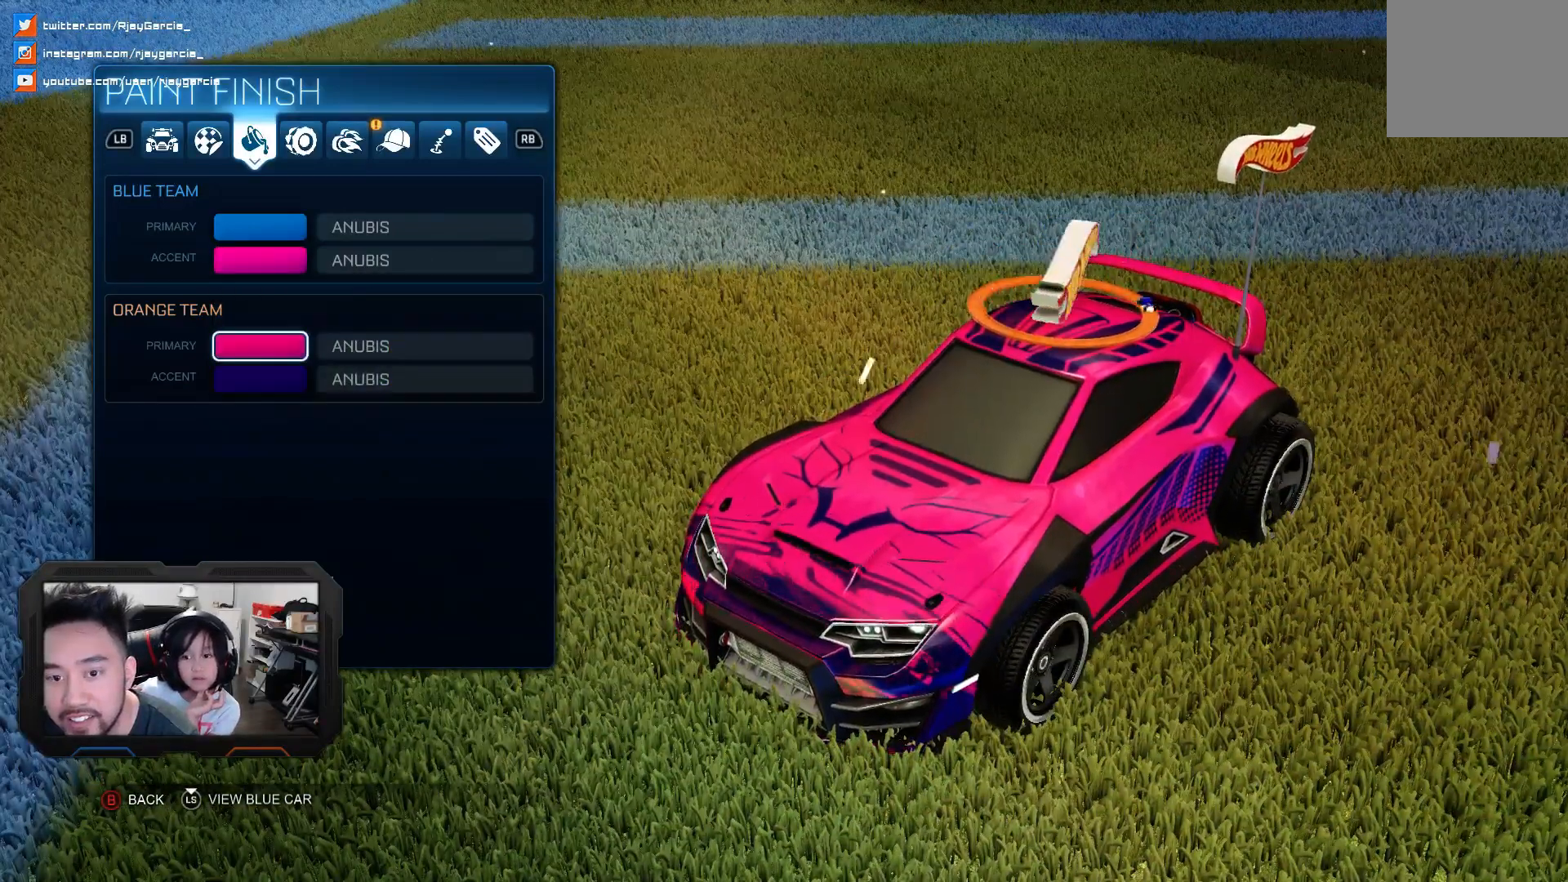
{"buttons": [], "left_stick": "center", "right_stick": "center", "events": [[200, "DPAD_DOWN", "down"], [267, "DPAD_DOWN", "up"]]}
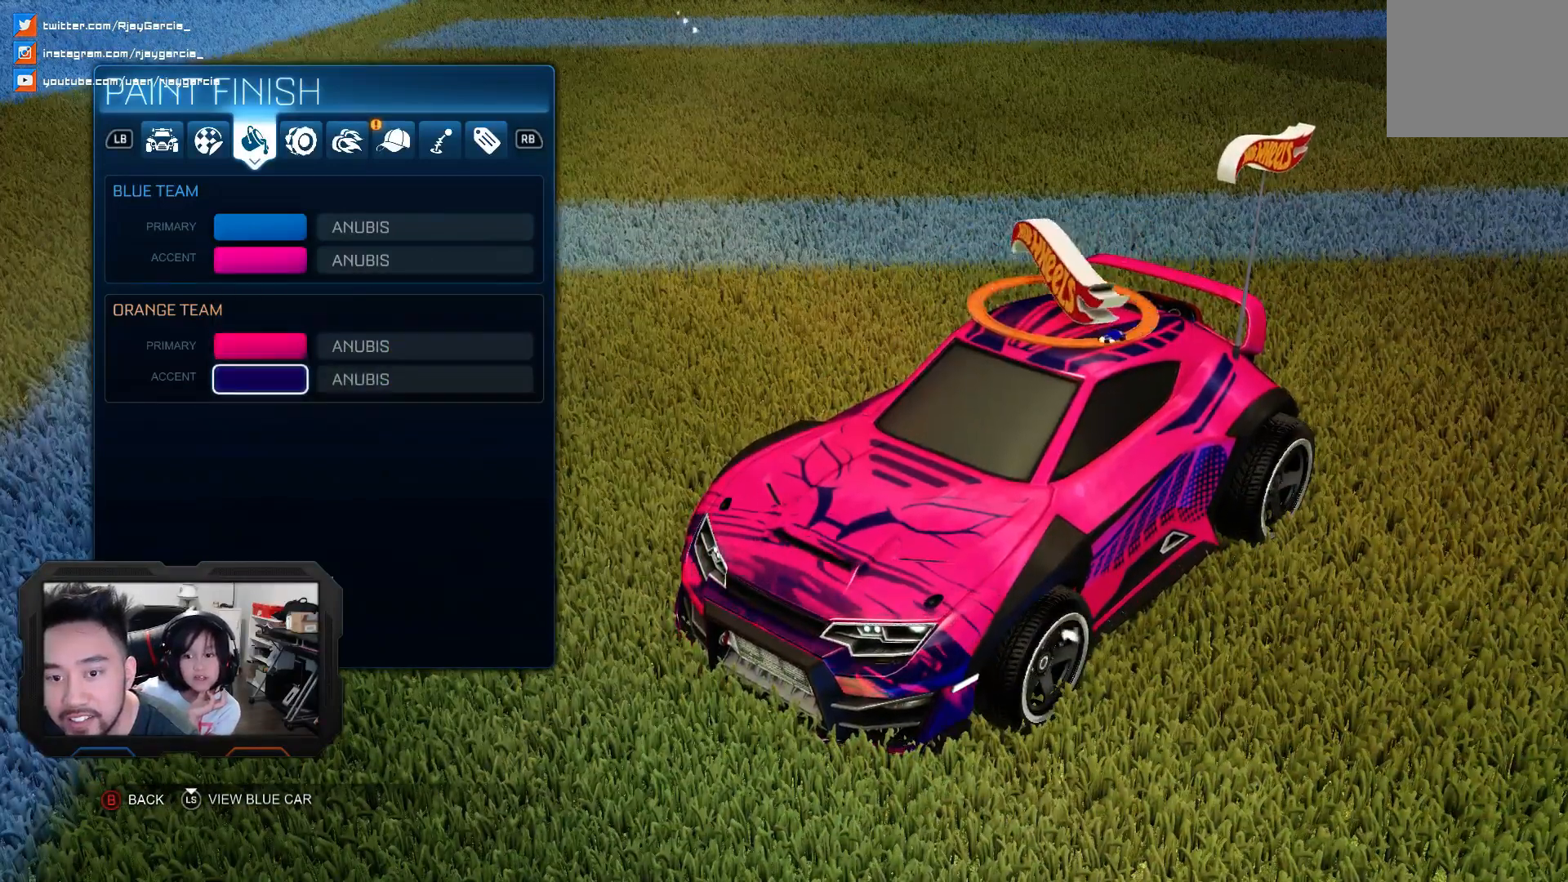
{"buttons": [], "left_stick": "center", "right_stick": "center", "events": [[267, "CROSS", "down"], [400, "CROSS", "up"]]}
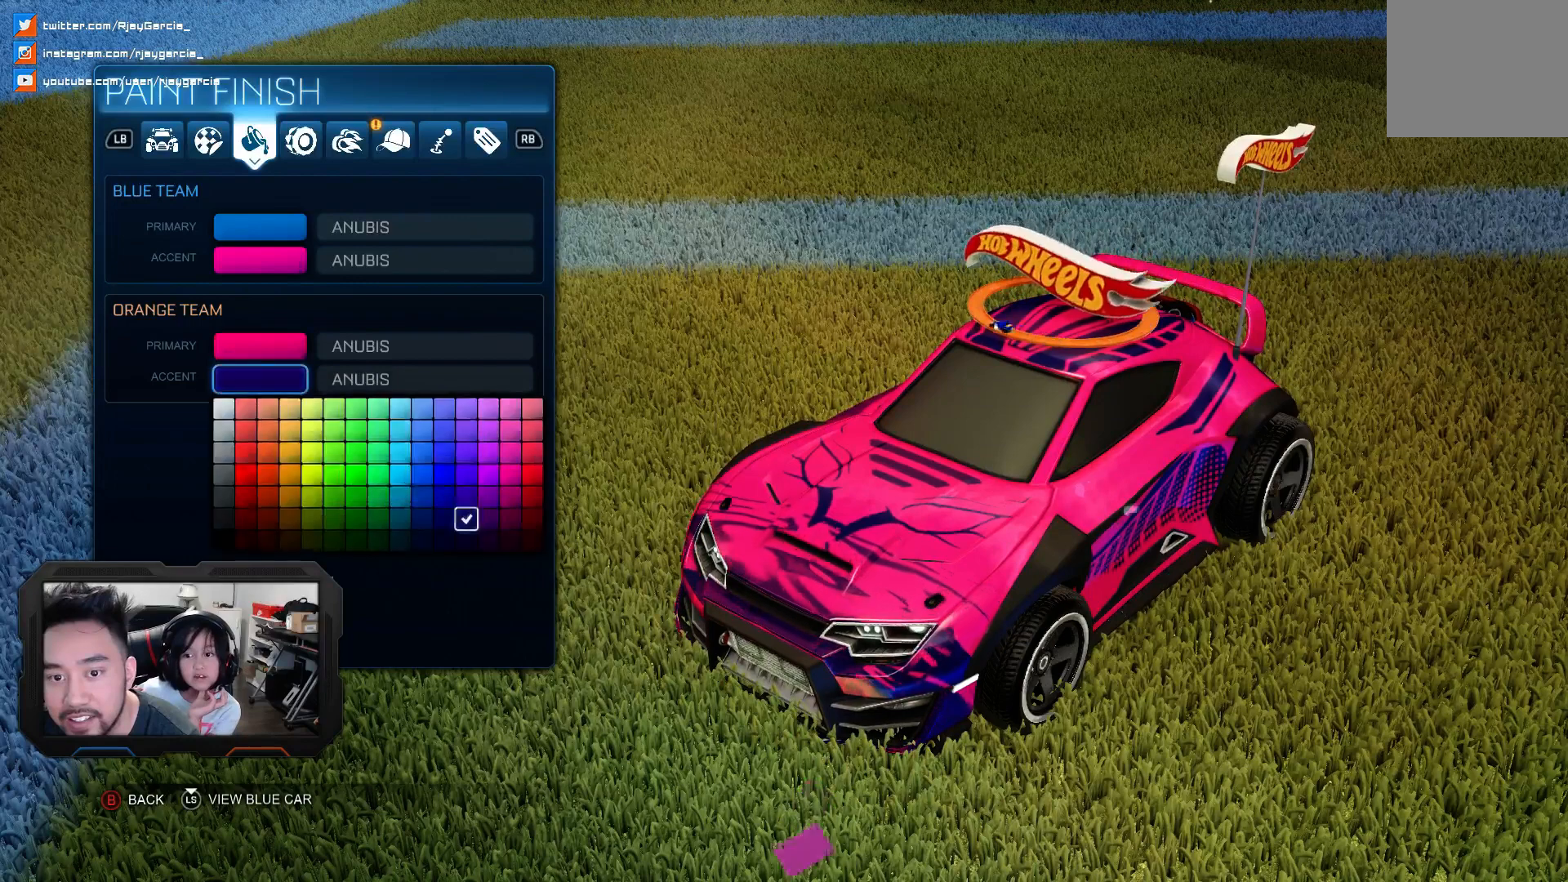
{"buttons": [], "left_stick": "center", "right_stick": "center", "events": []}
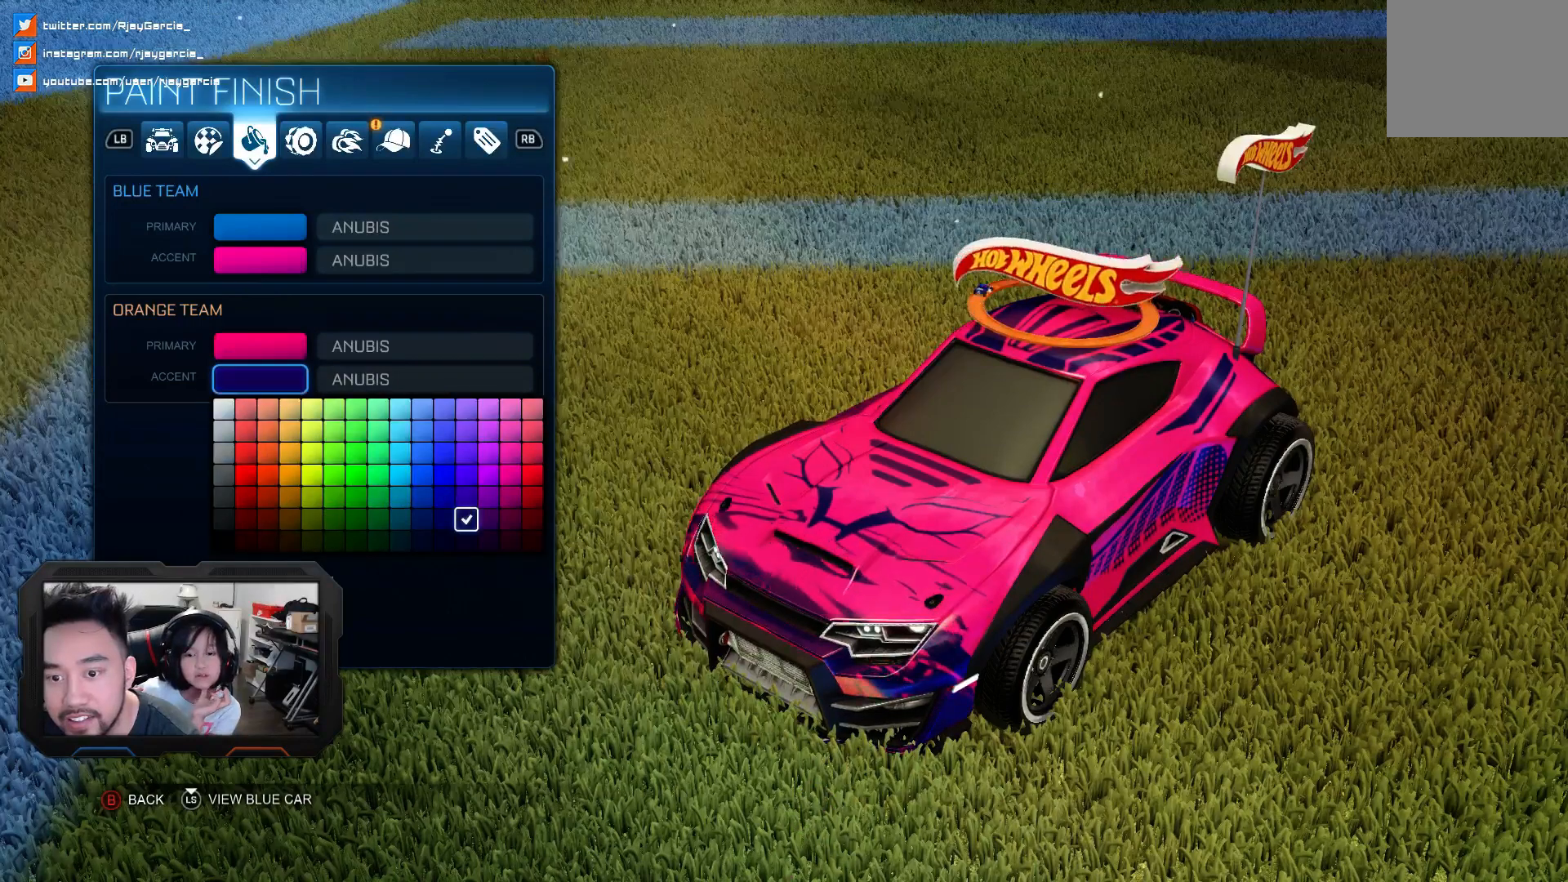
{"buttons": [], "left_stick": "center", "right_stick": "center", "events": [[200, "DPAD_LEFT", "down"], [300, "DPAD_LEFT", "up"]]}
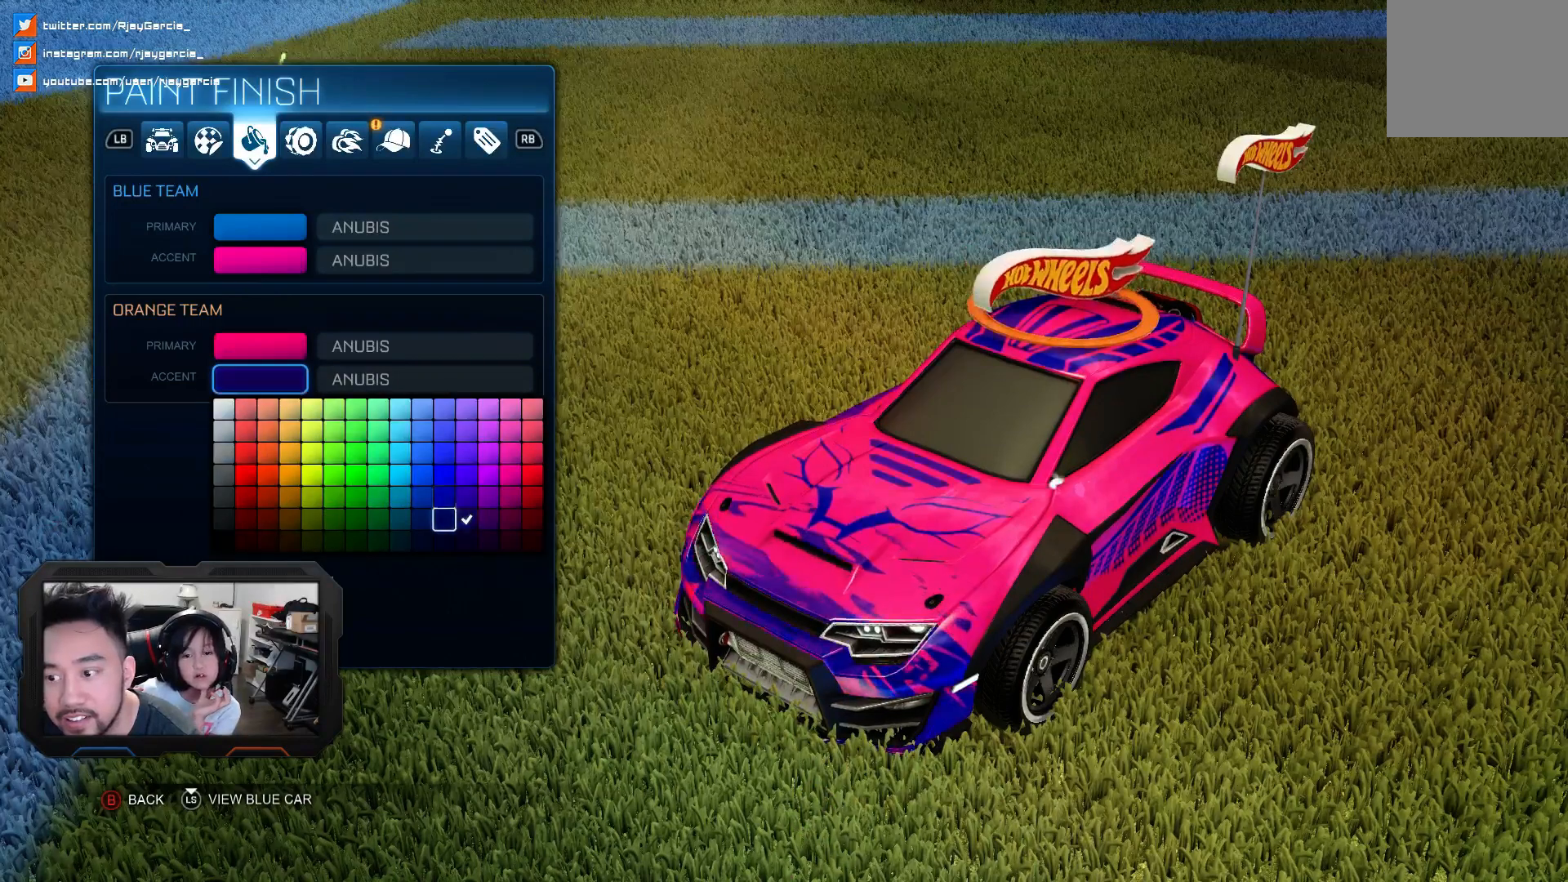
{"buttons": [], "left_stick": "center", "right_stick": "center", "events": [[33, "DPAD_UP", "down"], [167, "DPAD_UP", "up"], [333, "DPAD_UP", "down"], [467, "DPAD_UP", "up"]]}
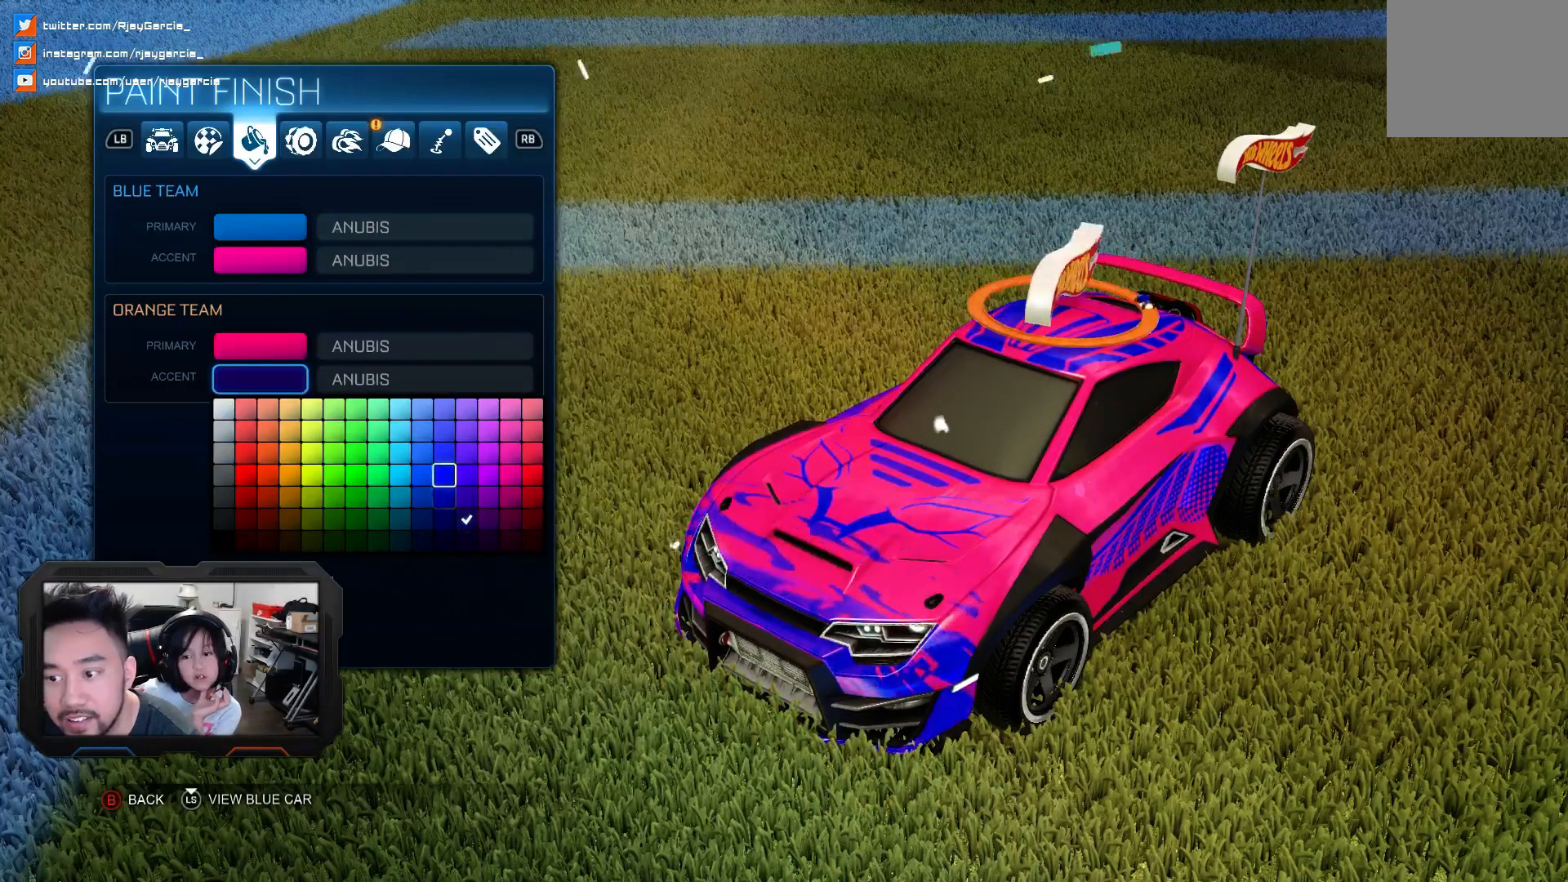
{"buttons": [], "left_stick": "center", "right_stick": "center", "events": [[167, "DPAD_LEFT", "down"], [233, "DPAD_LEFT", "up"]]}
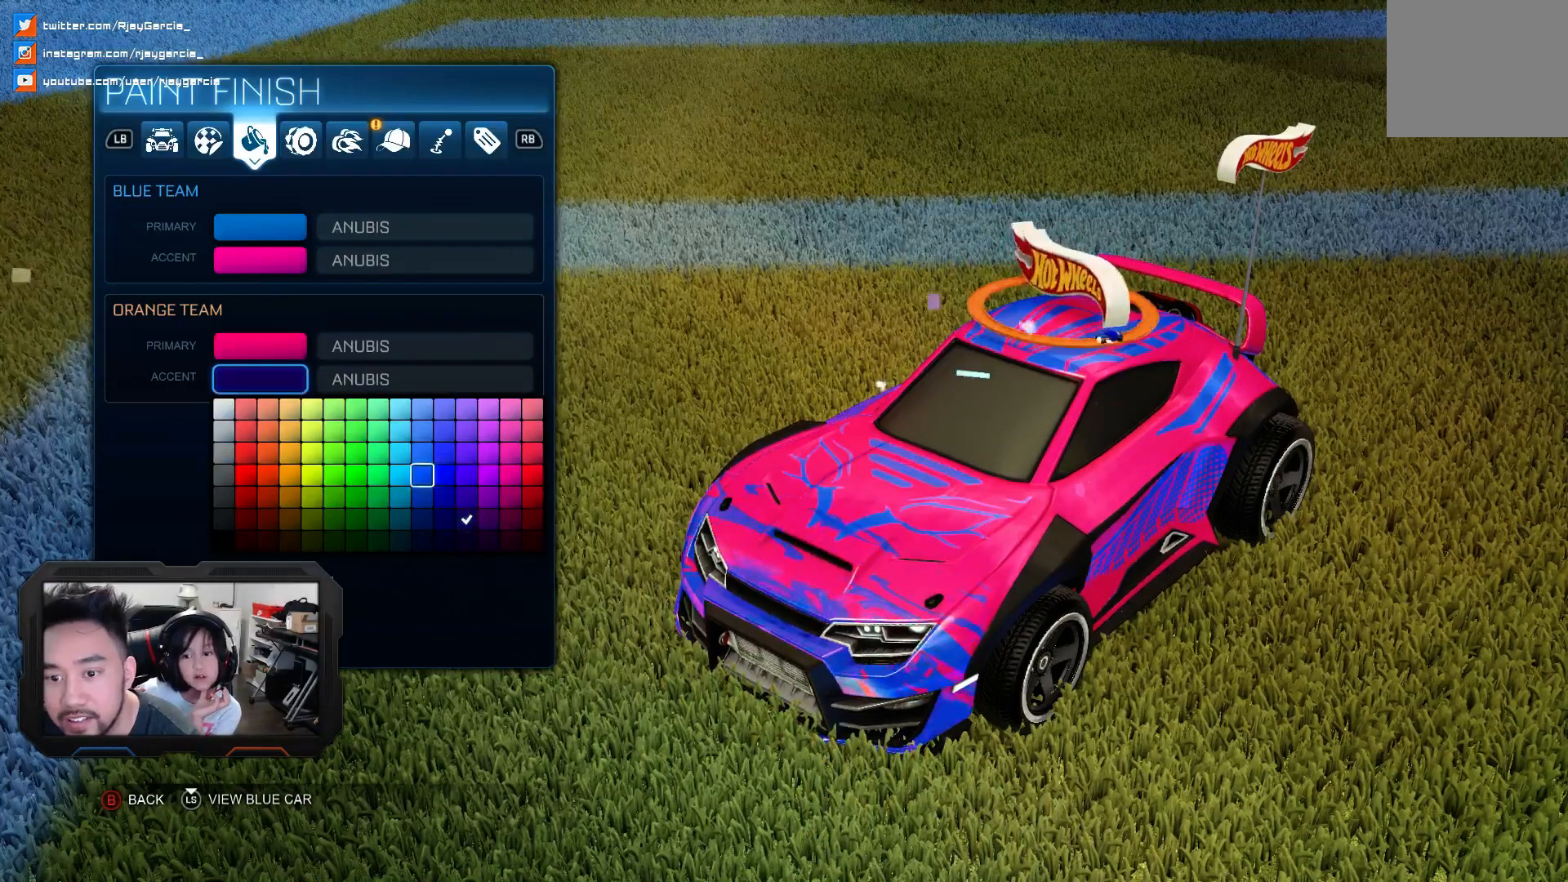
{"buttons": [], "left_stick": "center", "right_stick": "center", "events": [[67, "DPAD_UP", "down"], [167, "DPAD_UP", "up"], [333, "DPAD_LEFT", "down"], [433, "DPAD_LEFT", "up"]]}
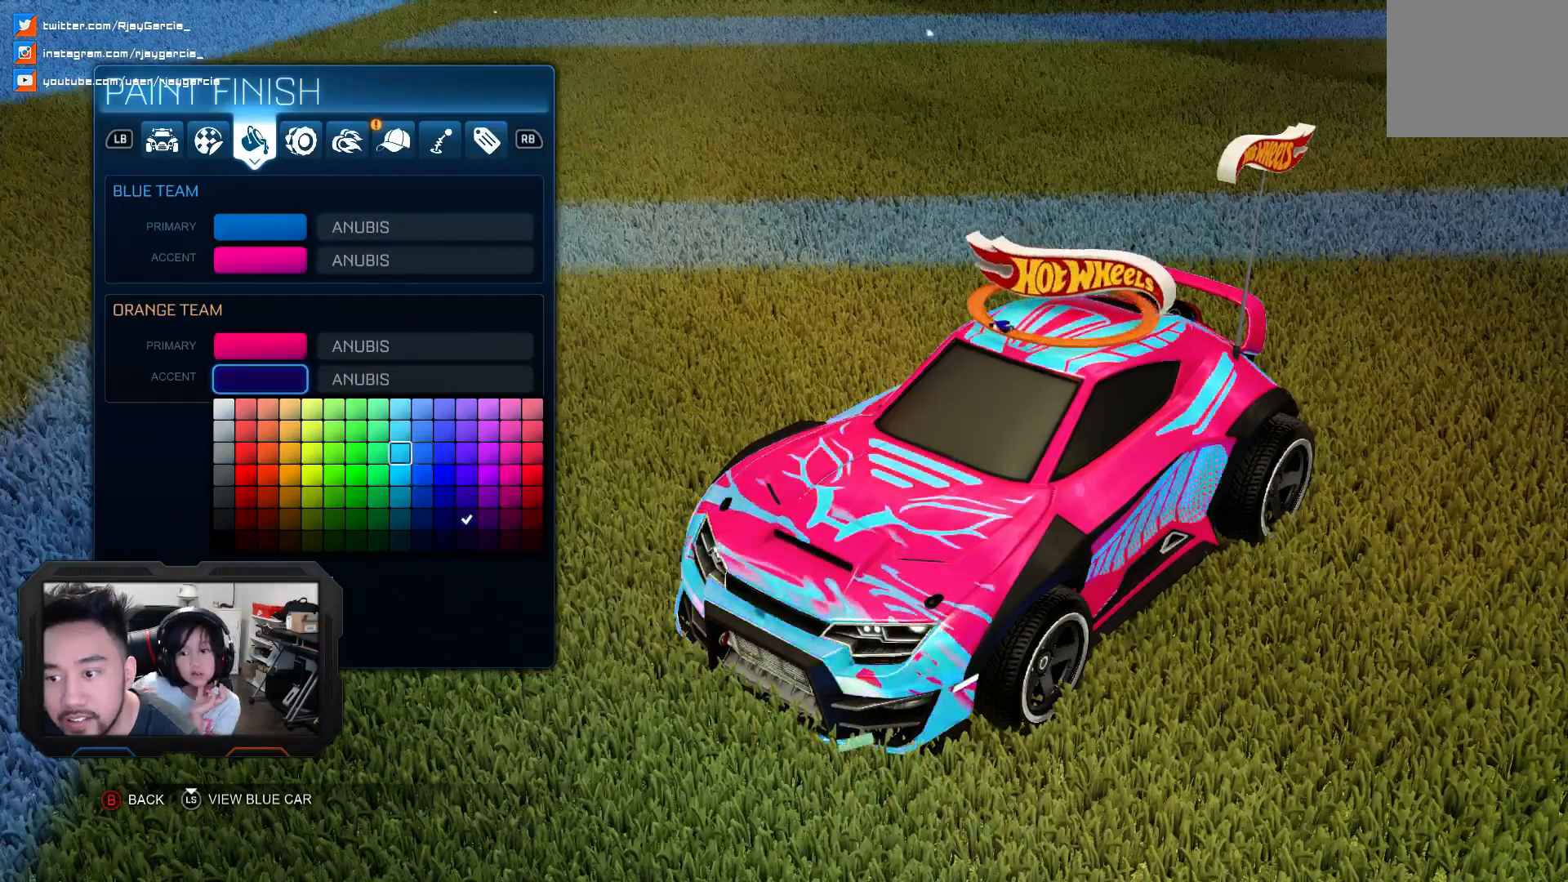
{"buttons": ["DPAD_DOWN"], "left_stick": "center", "right_stick": "center", "events": [[500, "DPAD_DOWN", "down"]]}
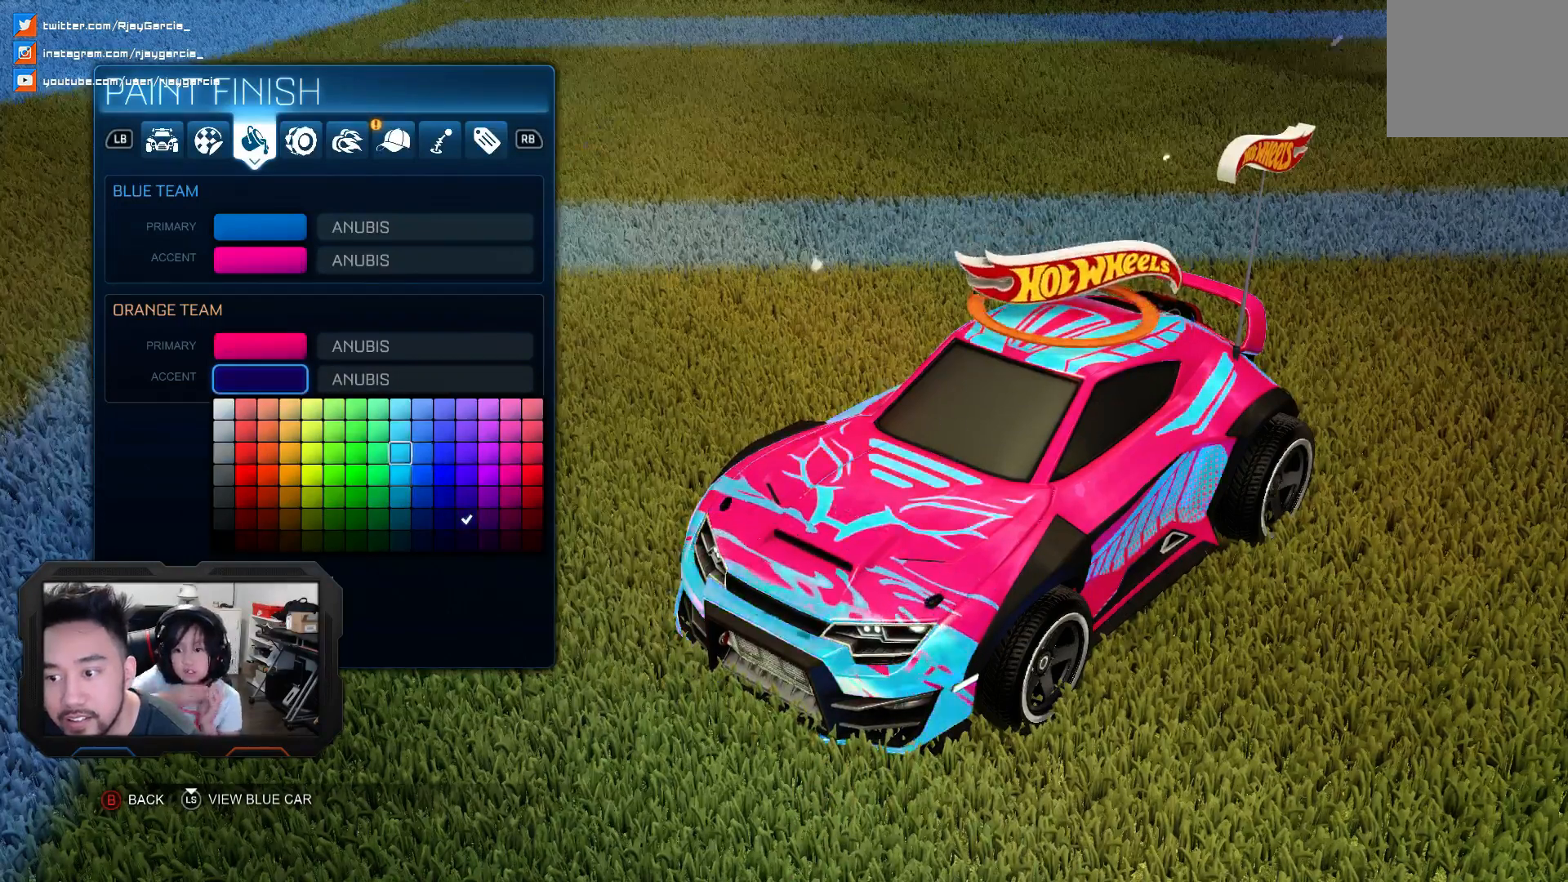
{"buttons": [], "left_stick": "center", "right_stick": "center", "events": [[100, "DPAD_DOWN", "up"]]}
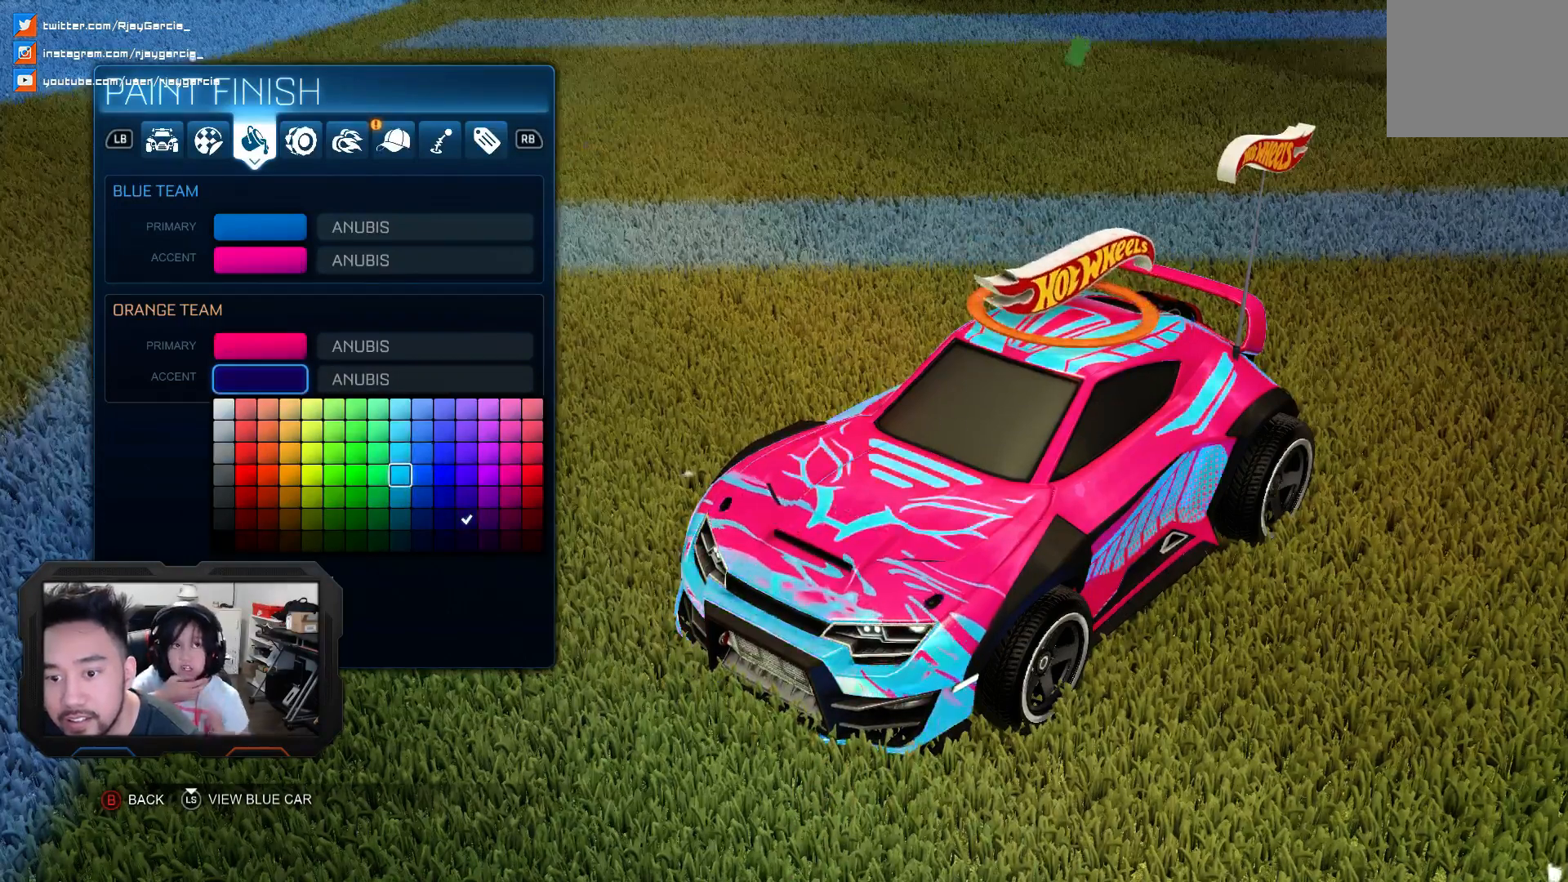
{"buttons": [], "left_stick": "center", "right_stick": "center", "events": [[300, "DPAD_DOWN", "down"], [400, "DPAD_DOWN", "up"]]}
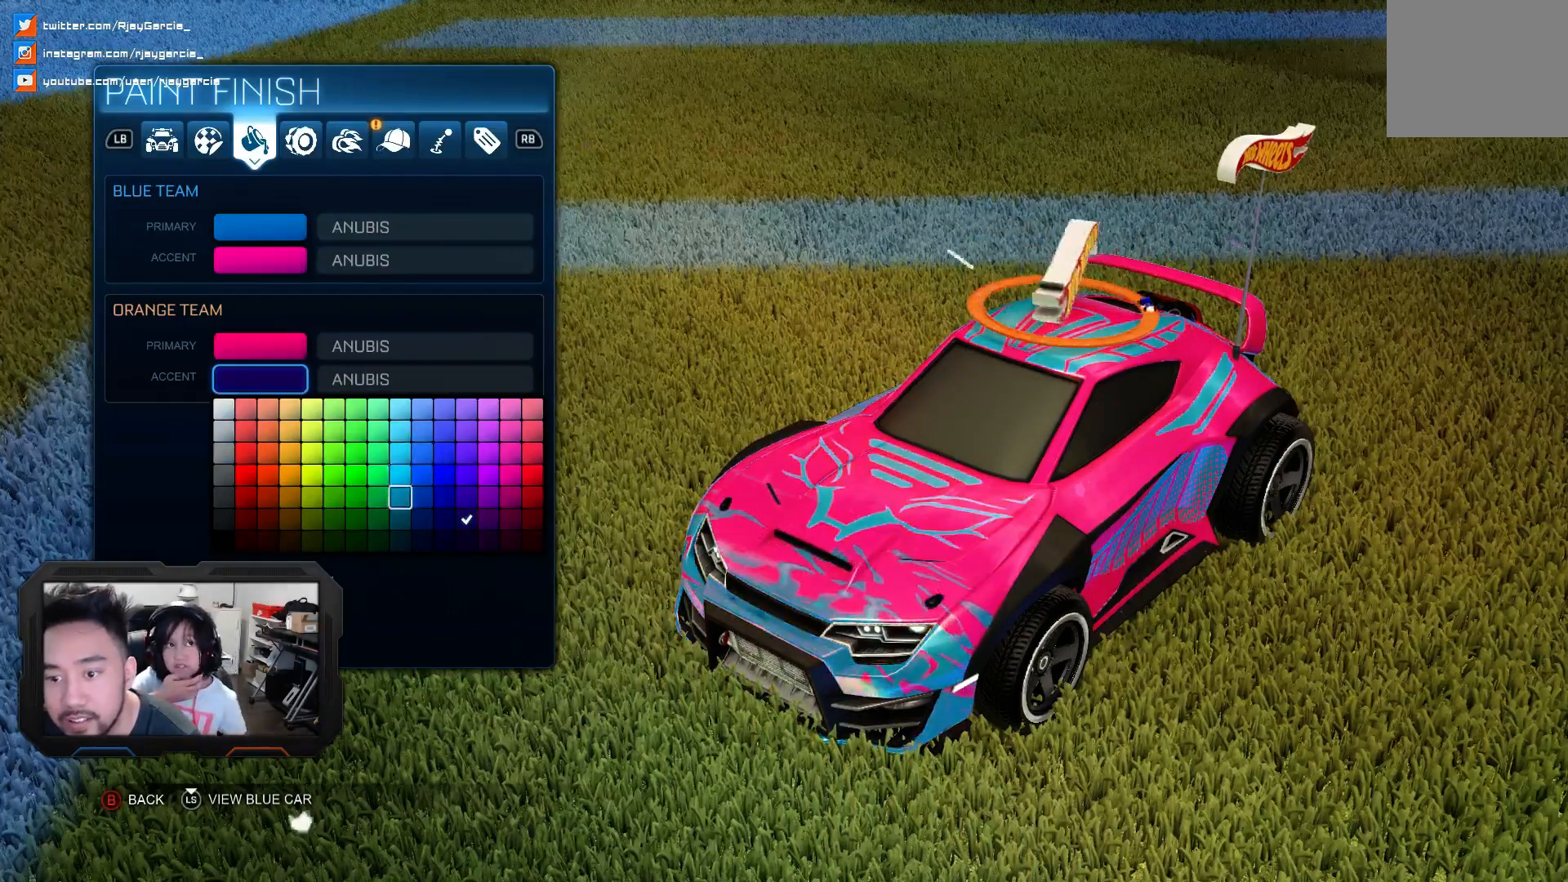
{"buttons": ["DPAD_UP"], "left_stick": "center", "right_stick": "center", "events": [[467, "DPAD_UP", "down"]]}
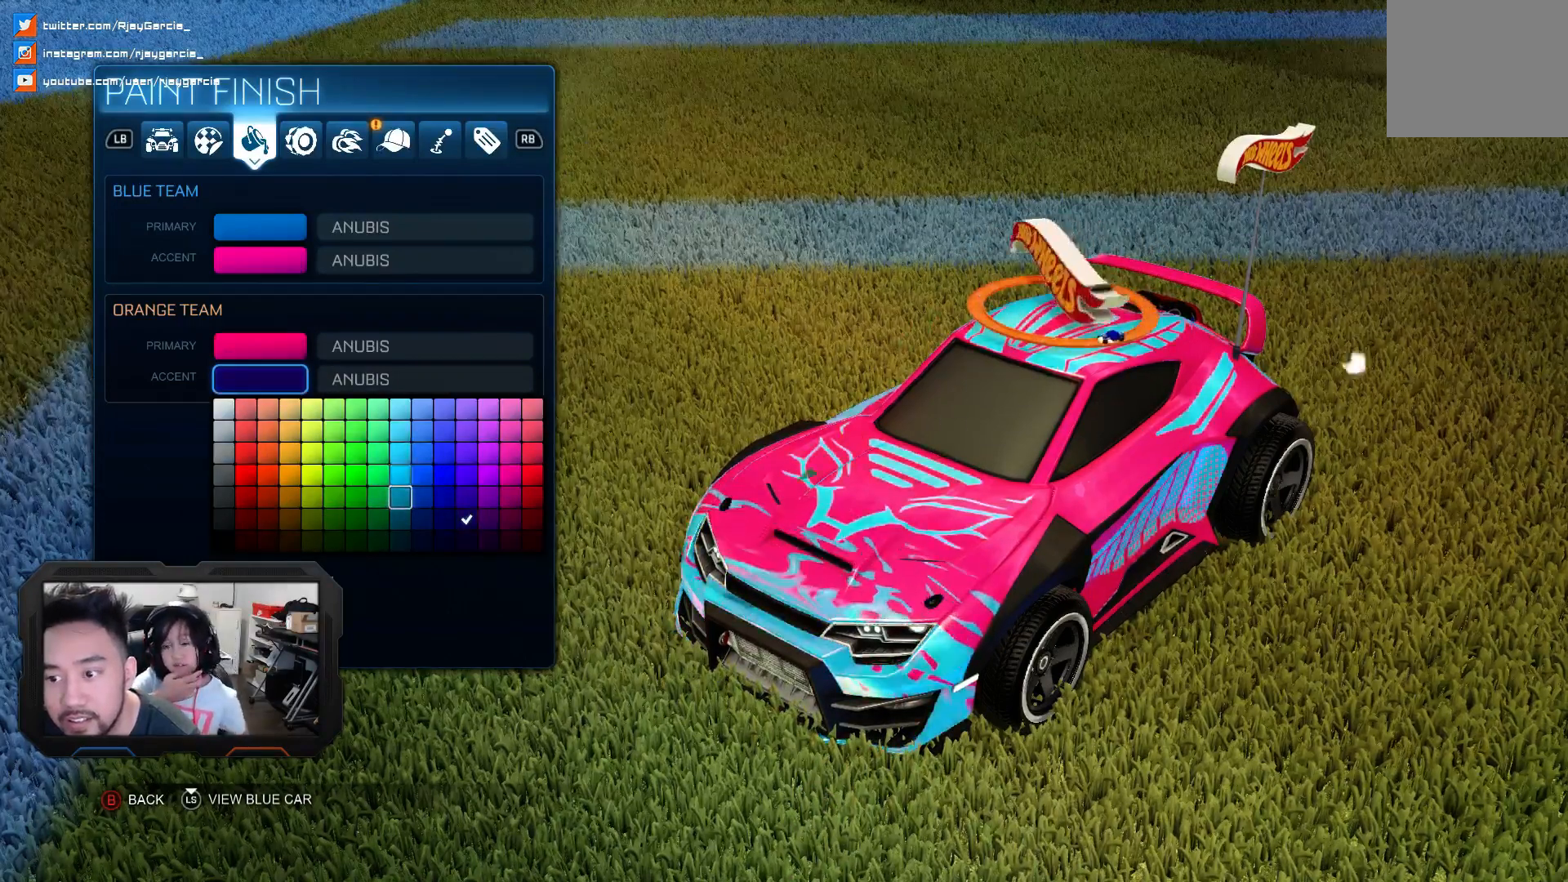
{"buttons": [], "left_stick": "center", "right_stick": "center", "events": [[67, "DPAD_UP", "up"]]}